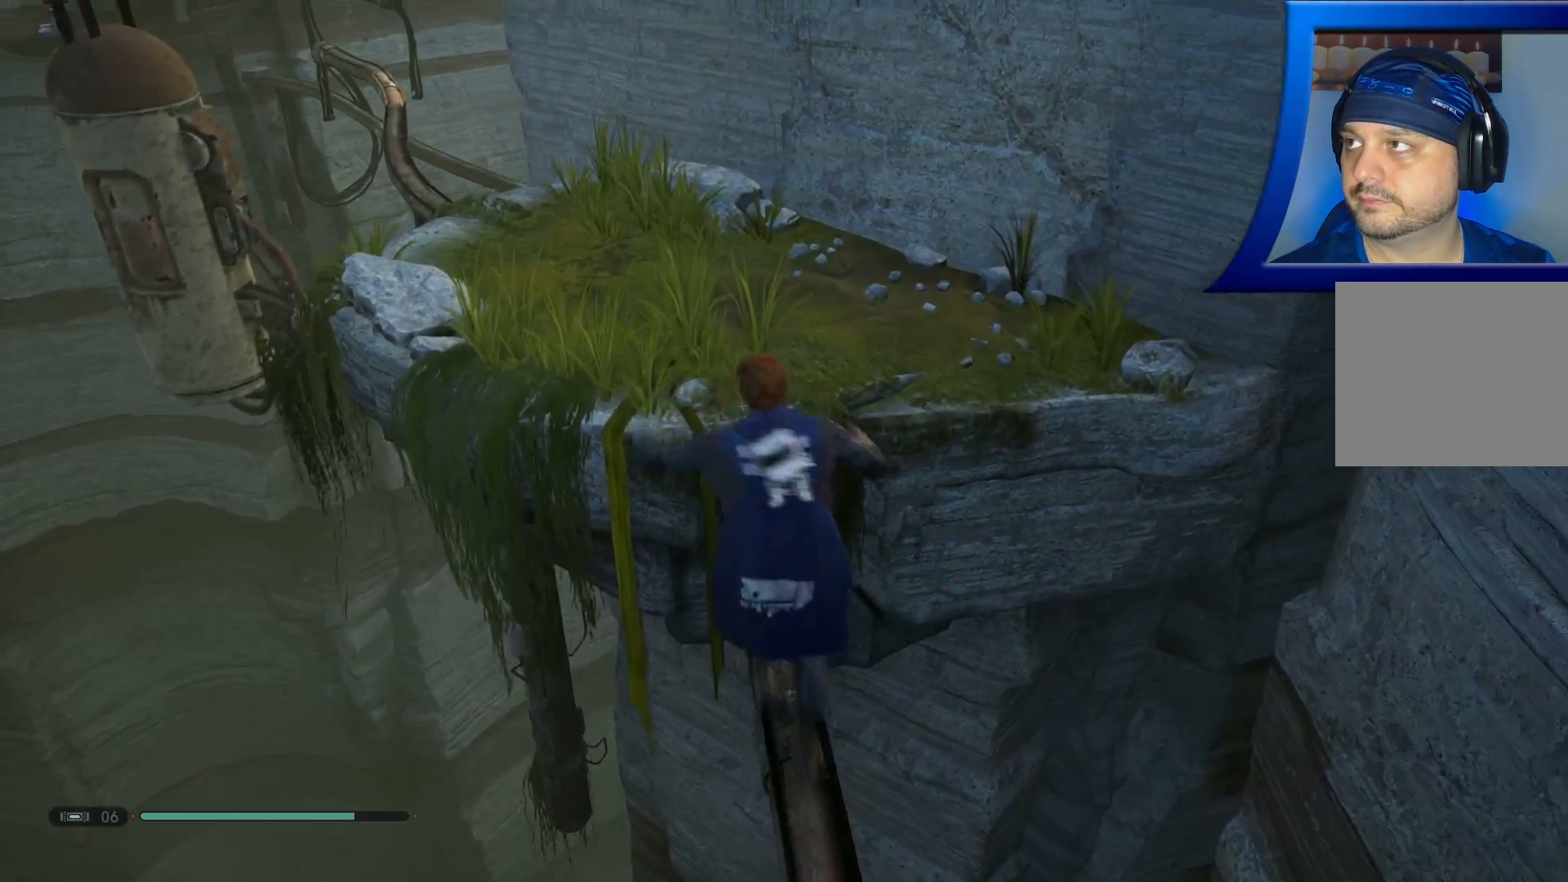
Gameplay with a controller (Xbox layout); each line is a JSON object with the inputs held at the frame after it. "events" lists button and stick changes between this image and that frame as [ms after this image, input, new state], when the widget could be followed in between.
{"buttons": [], "left_stick": "up-left", "right_stick": "left", "events": [[317, "A", "up"], [483, "right_stick", "left"]]}
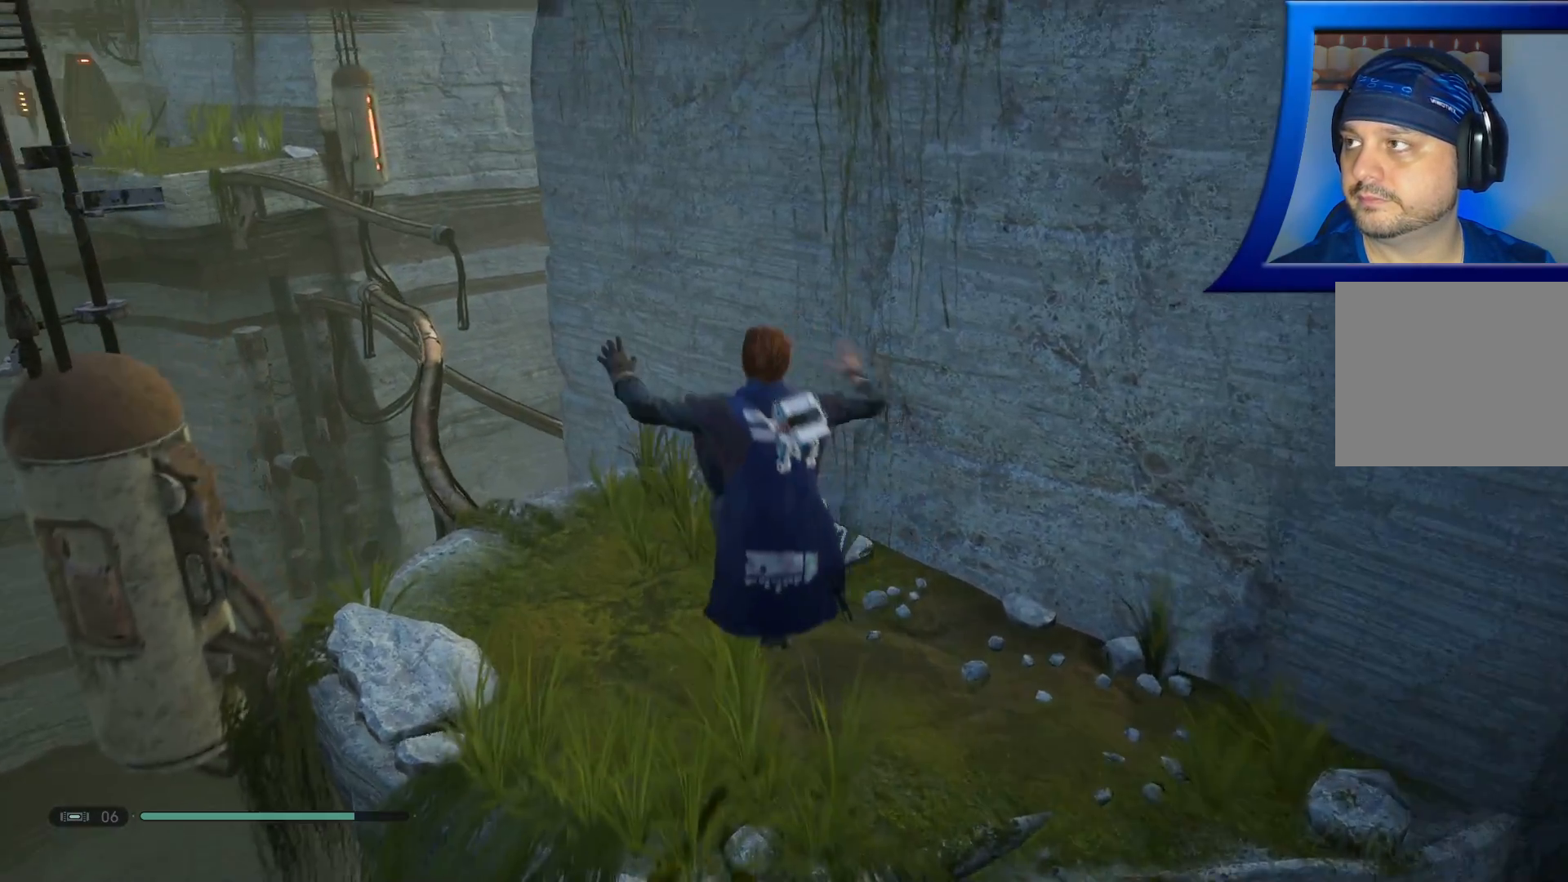
{"buttons": [], "left_stick": "up-left", "right_stick": "center", "events": [[200, "right_stick", "right"], [300, "right_stick", "center"]]}
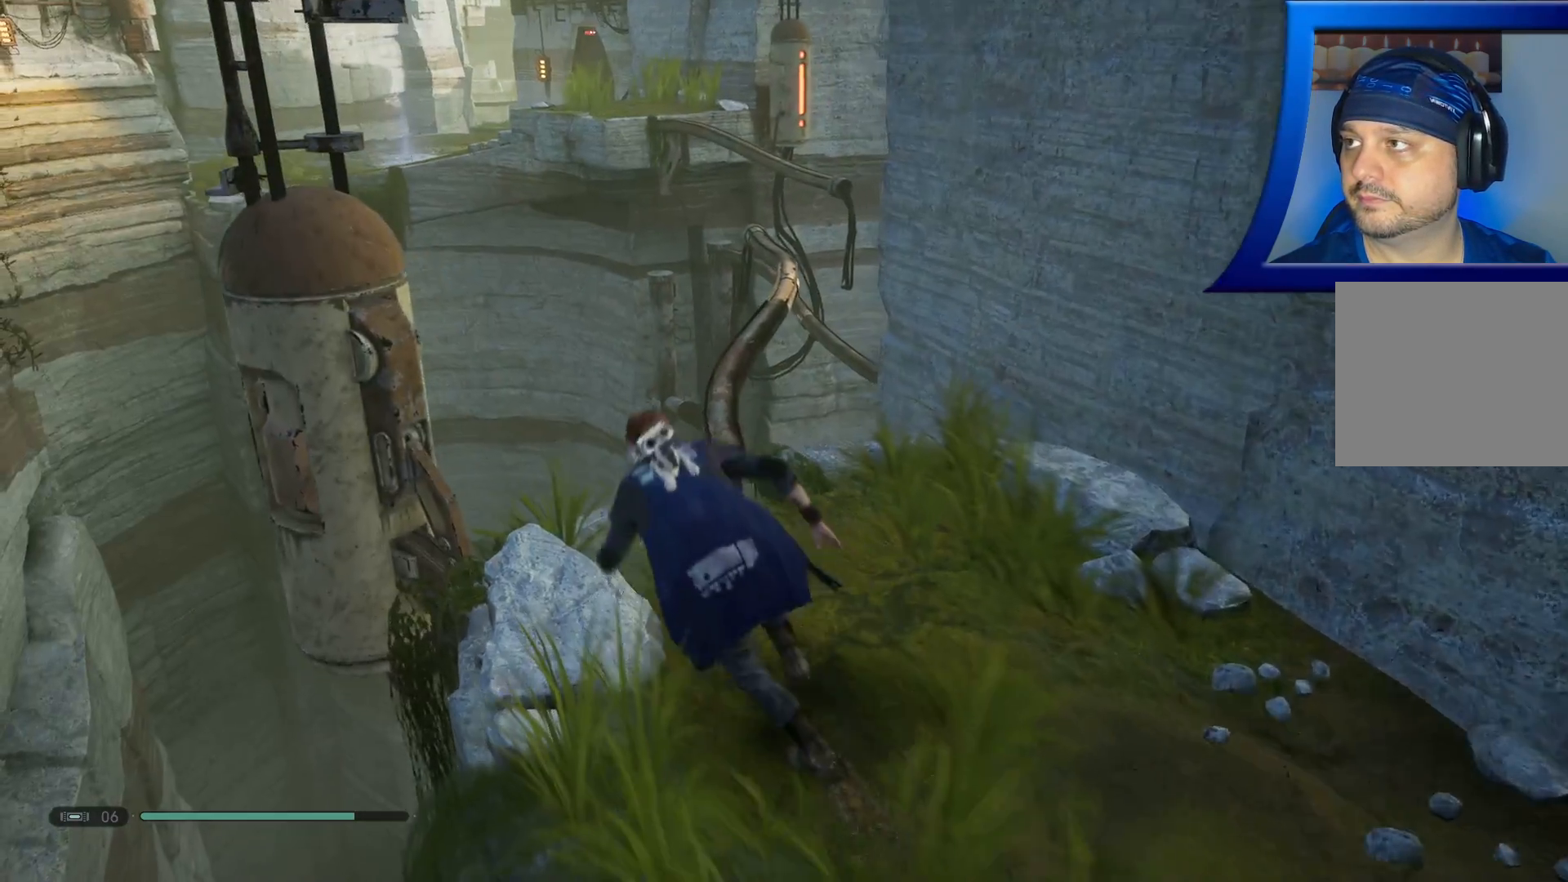
{"buttons": ["A"], "left_stick": "up", "right_stick": "center", "events": [[67, "left_stick", "up"], [383, "A", "down"]]}
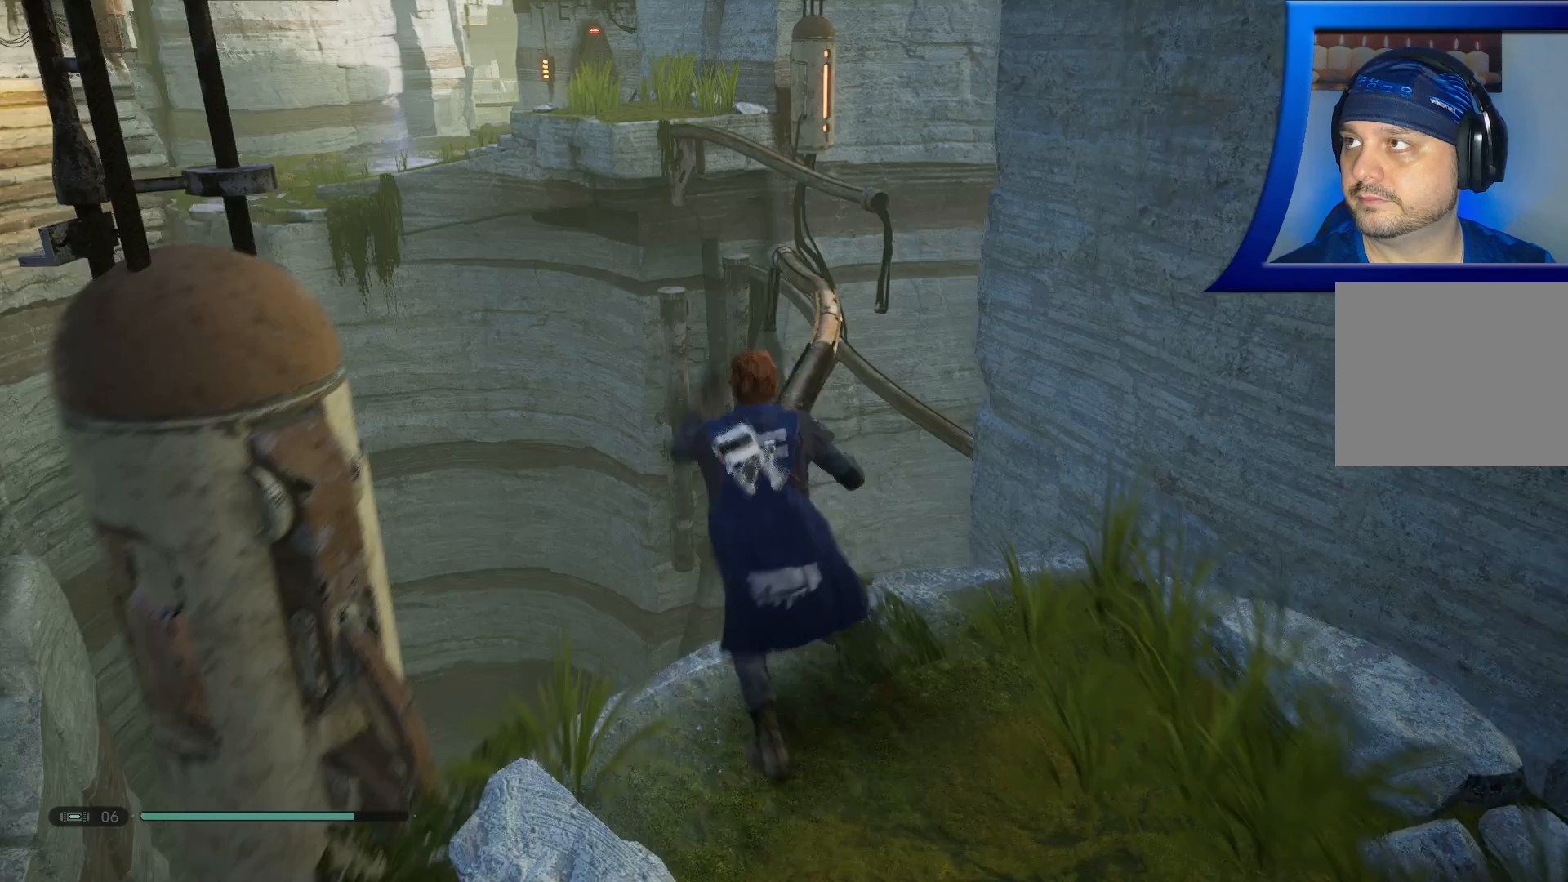
{"buttons": ["A"], "left_stick": "up", "right_stick": "center", "events": []}
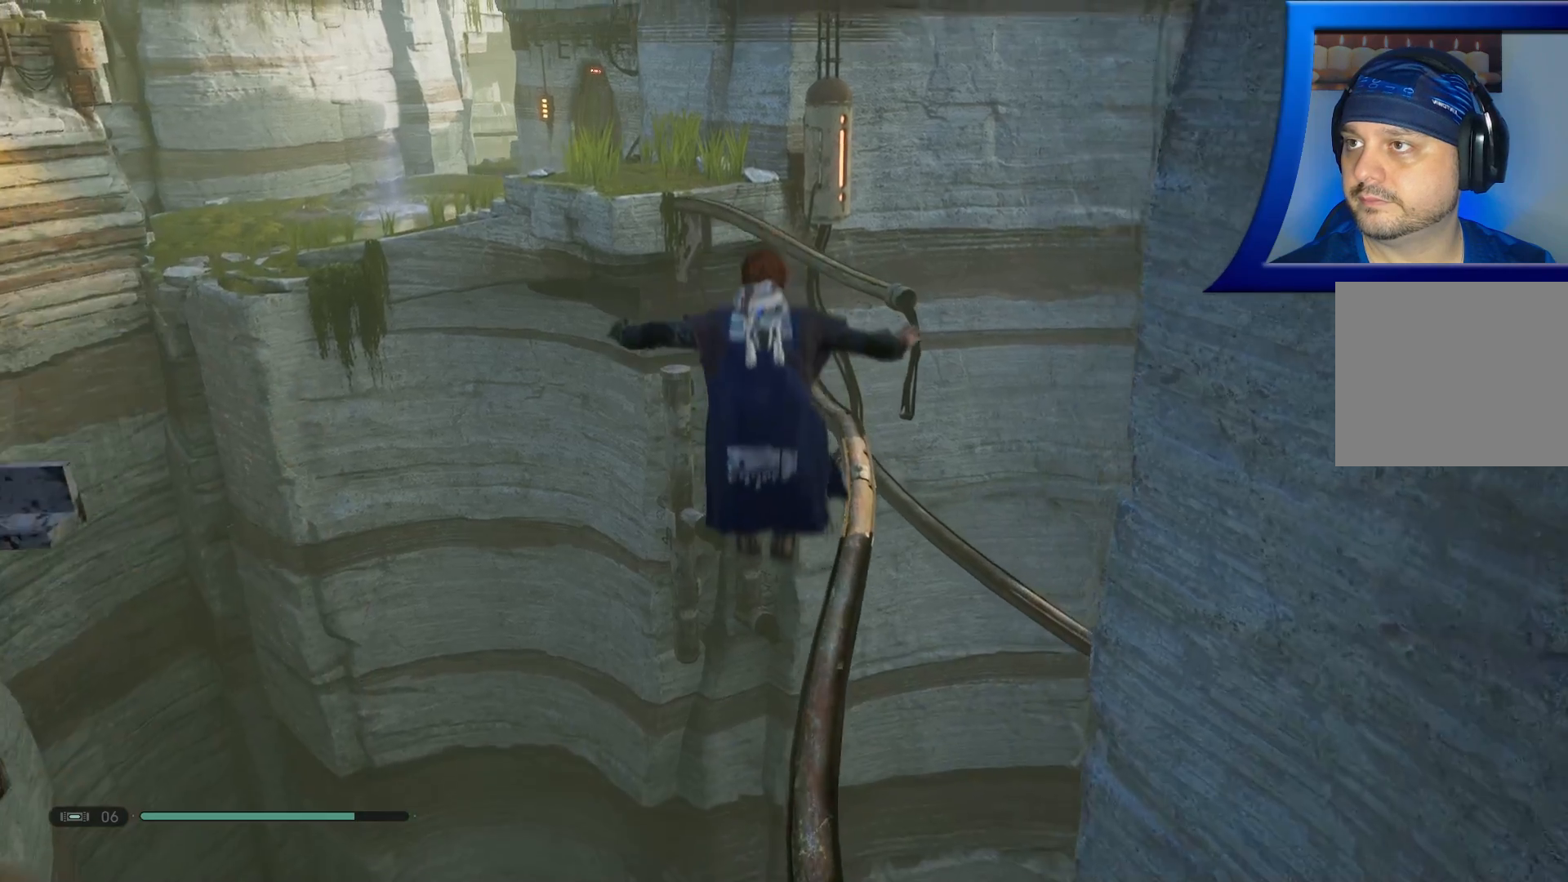
{"buttons": [], "left_stick": "up", "right_stick": "center", "events": [[100, "L2", "down"], [150, "A", "up"], [283, "L2", "up"]]}
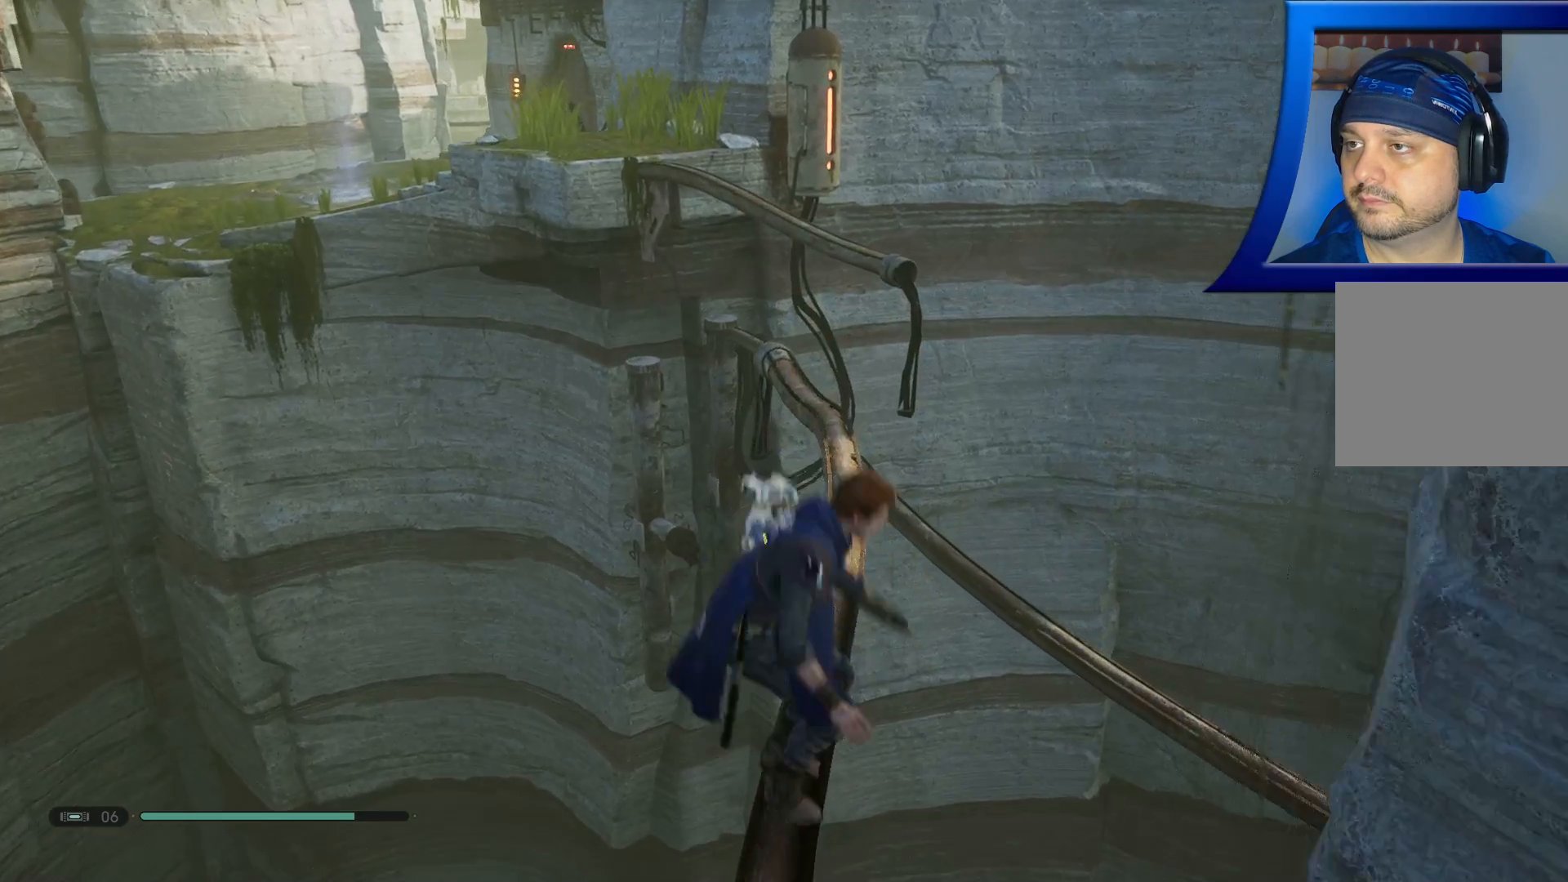
{"buttons": [], "left_stick": "up", "right_stick": "center", "events": []}
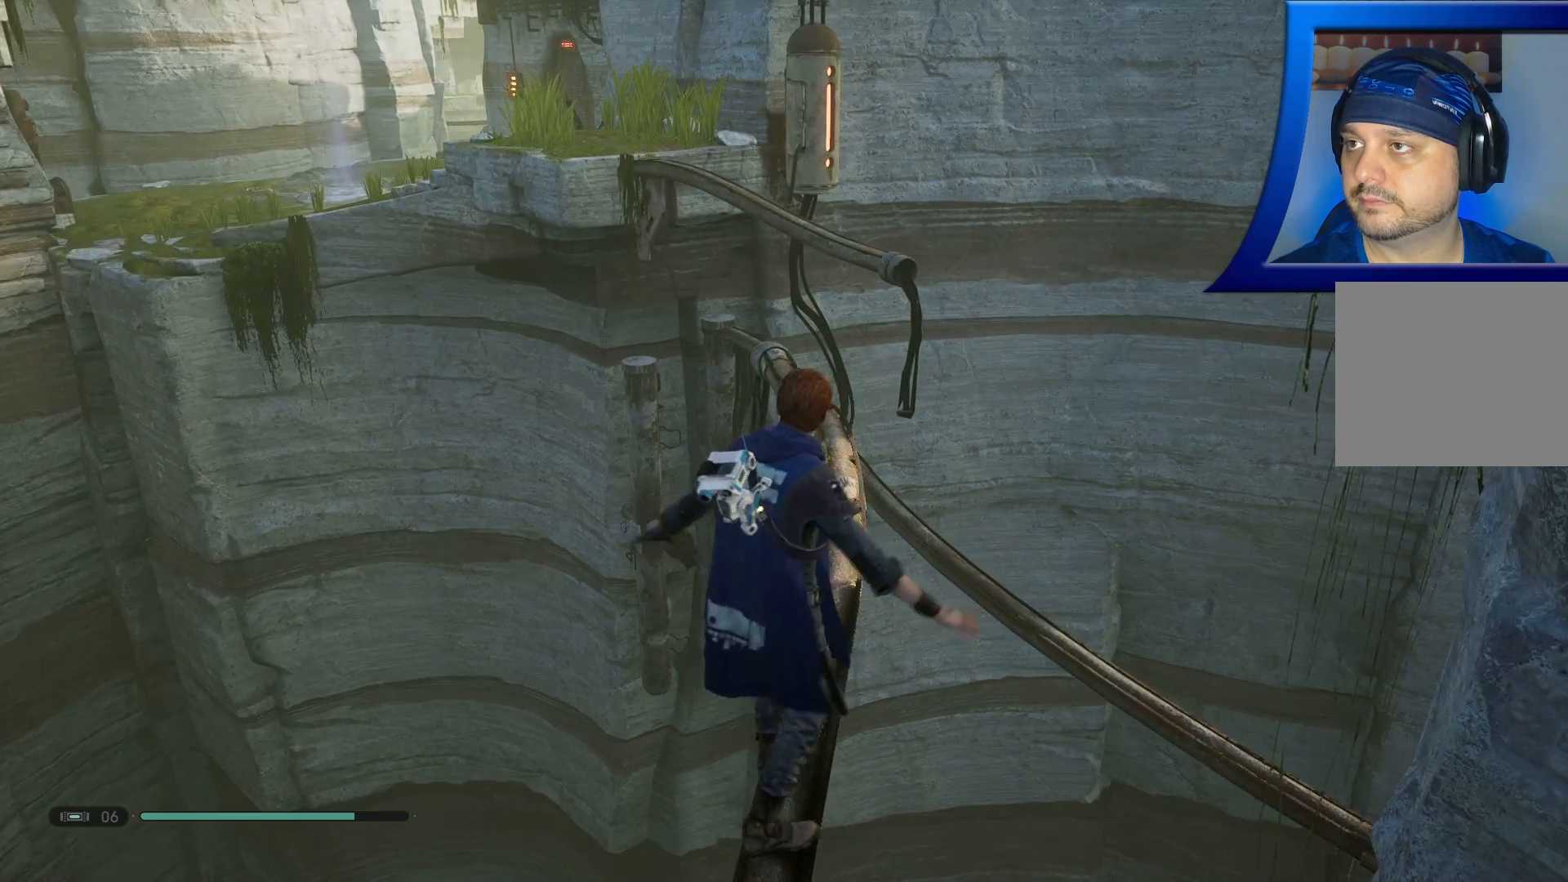
{"buttons": [], "left_stick": "up", "right_stick": "center", "events": [[350, "L3", "down"], [483, "L3", "up"]]}
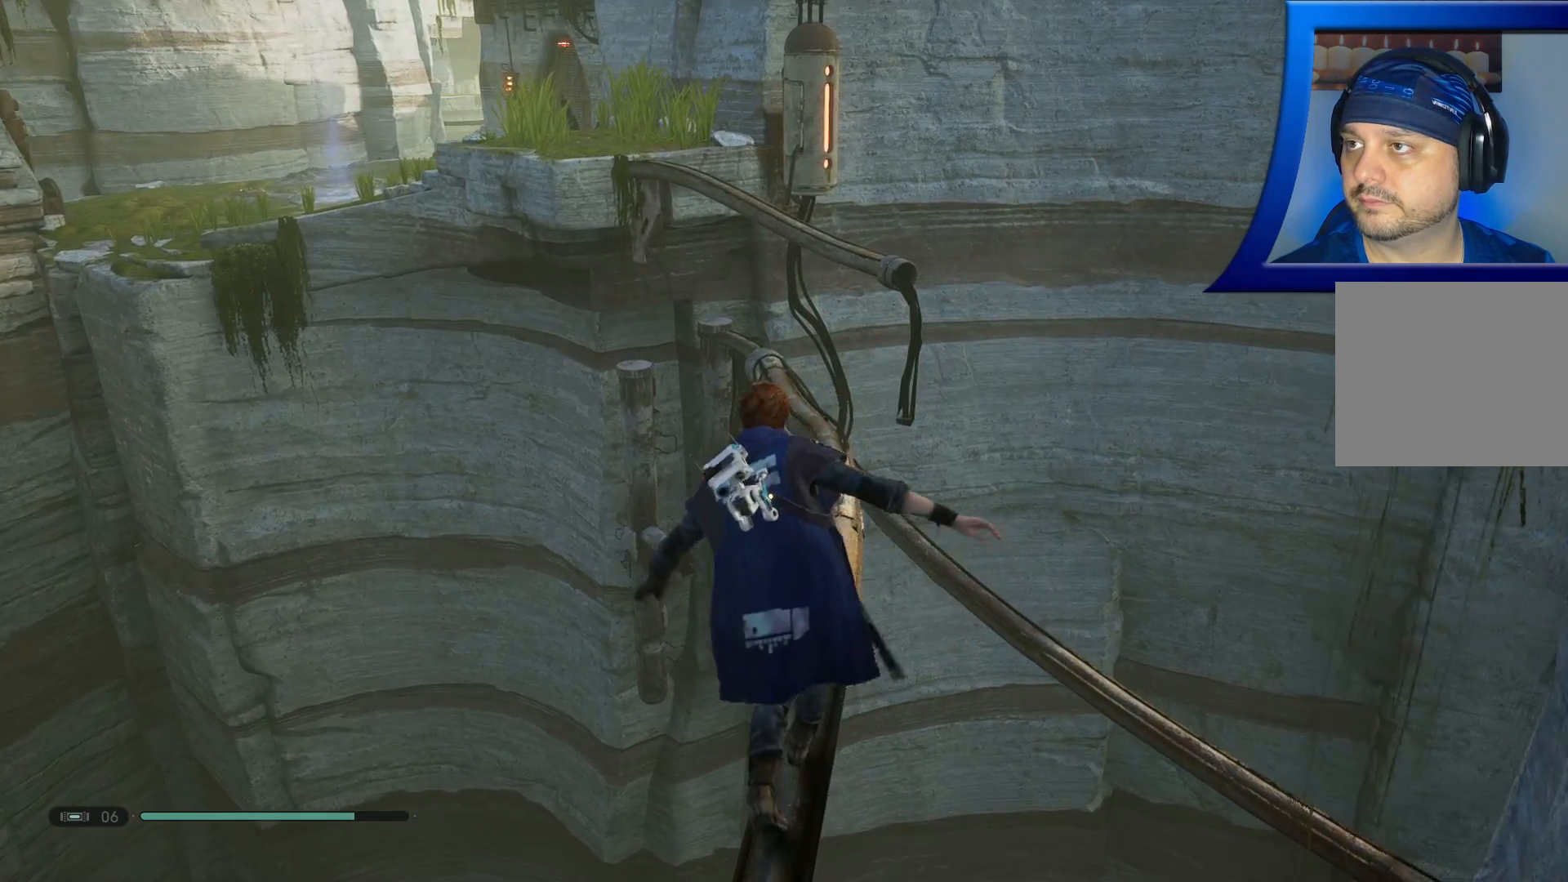
{"buttons": [], "left_stick": "up", "right_stick": "center", "events": []}
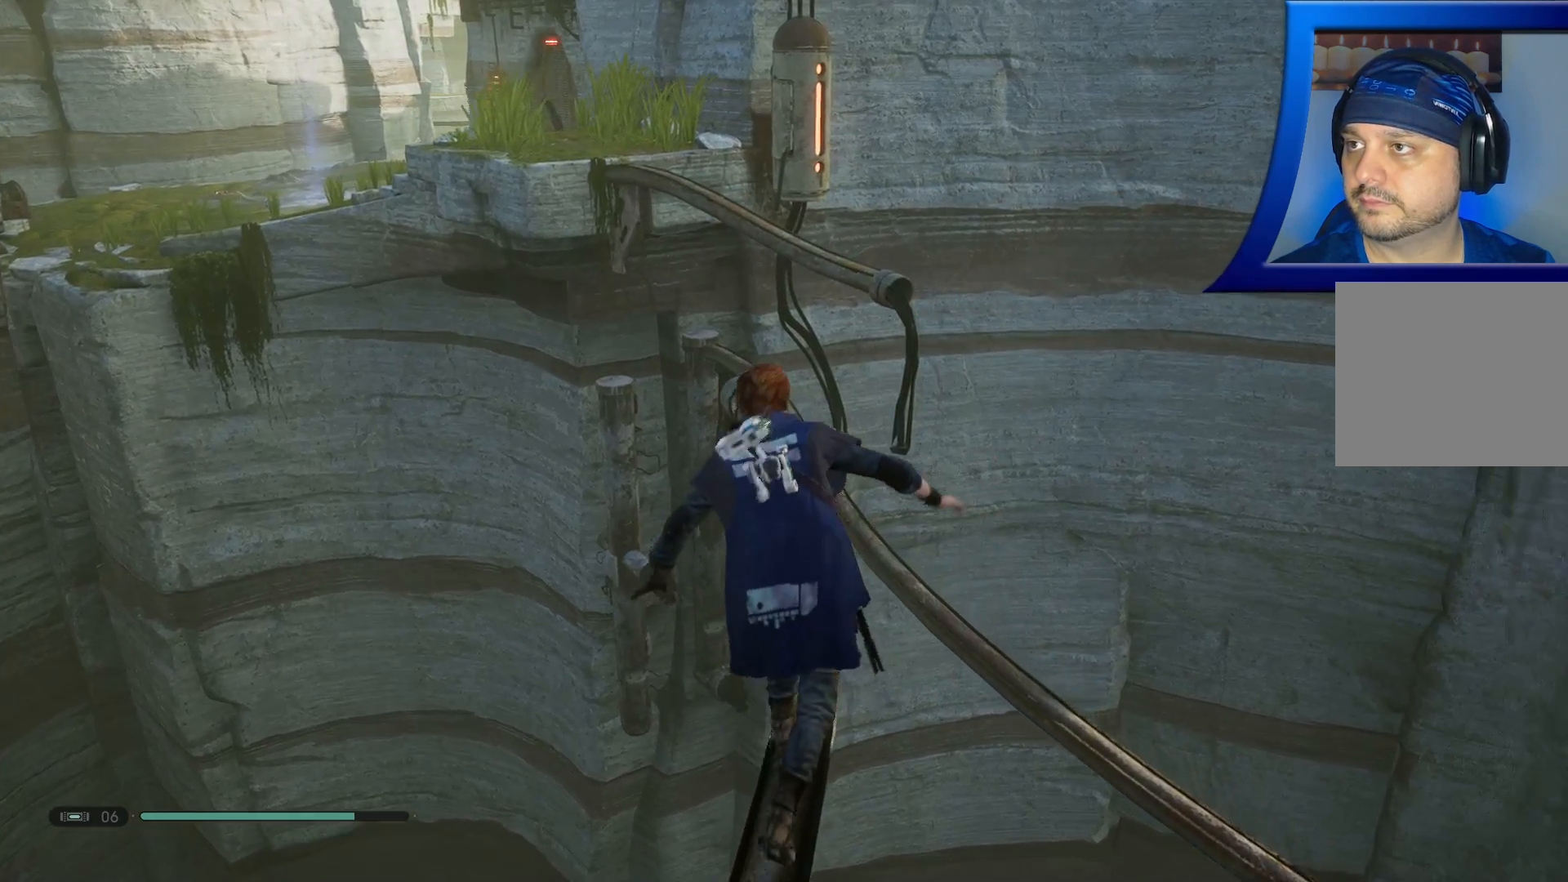
{"buttons": [], "left_stick": "up", "right_stick": "center", "events": []}
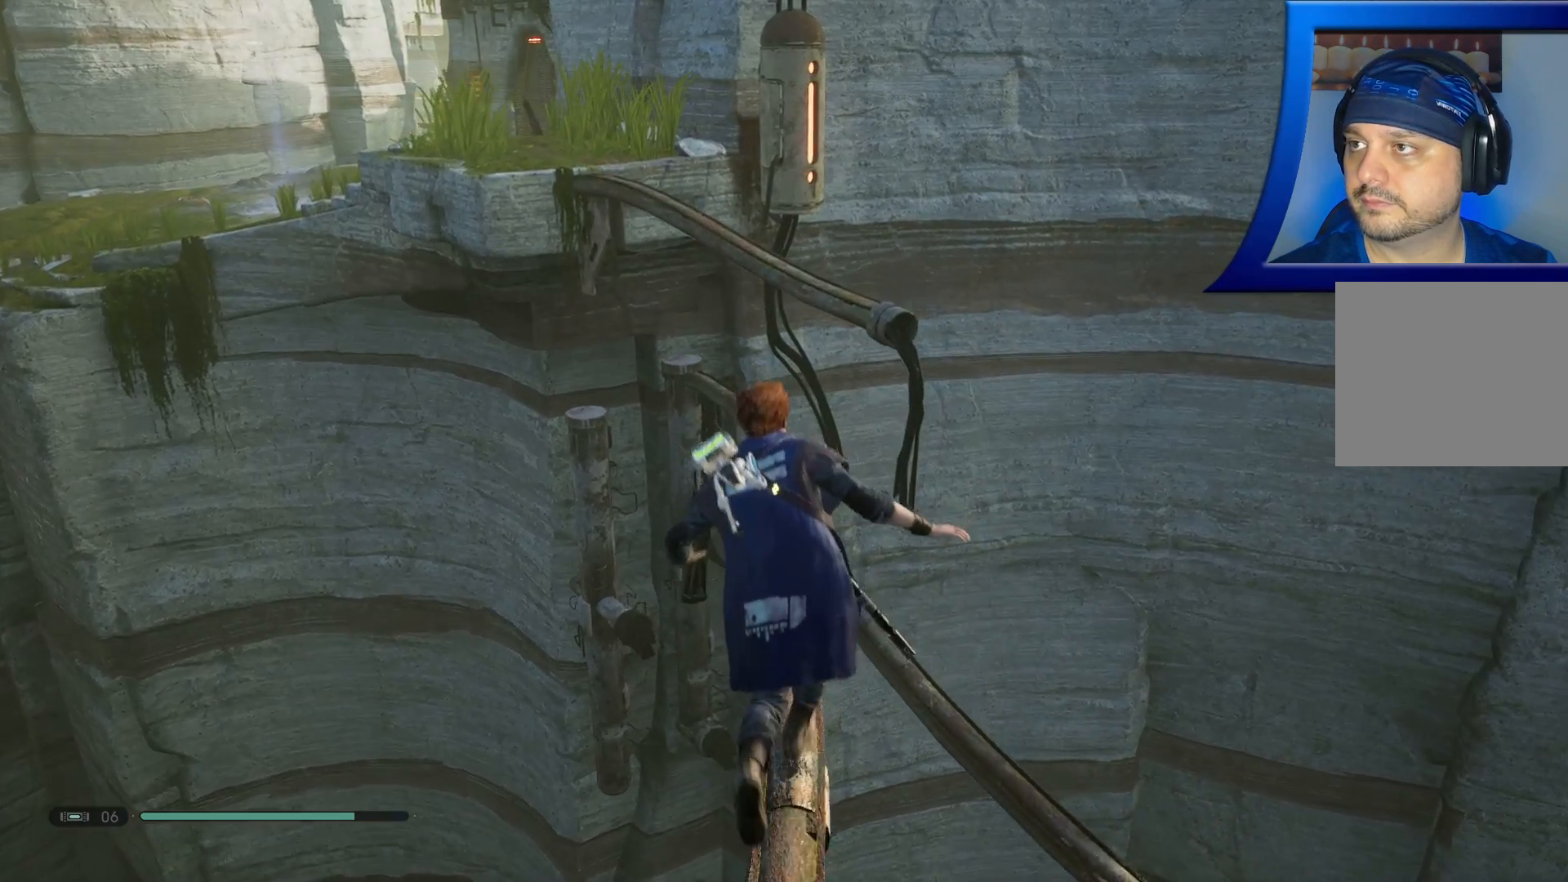
{"buttons": [], "left_stick": "up", "right_stick": "center", "events": []}
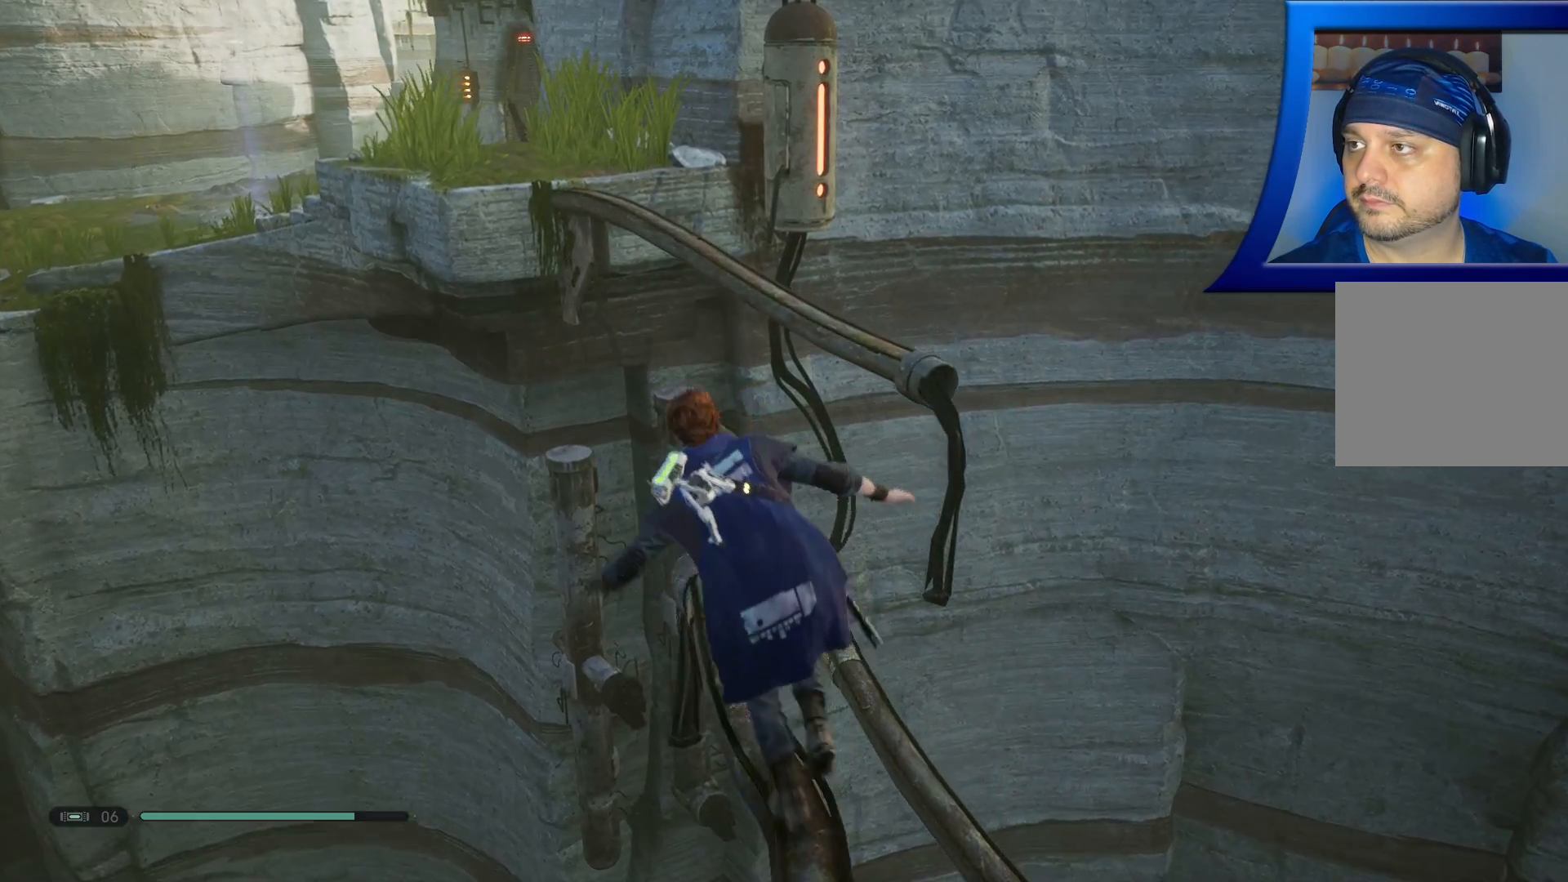
{"buttons": ["A"], "left_stick": "up", "right_stick": "center", "events": [[483, "A", "down"]]}
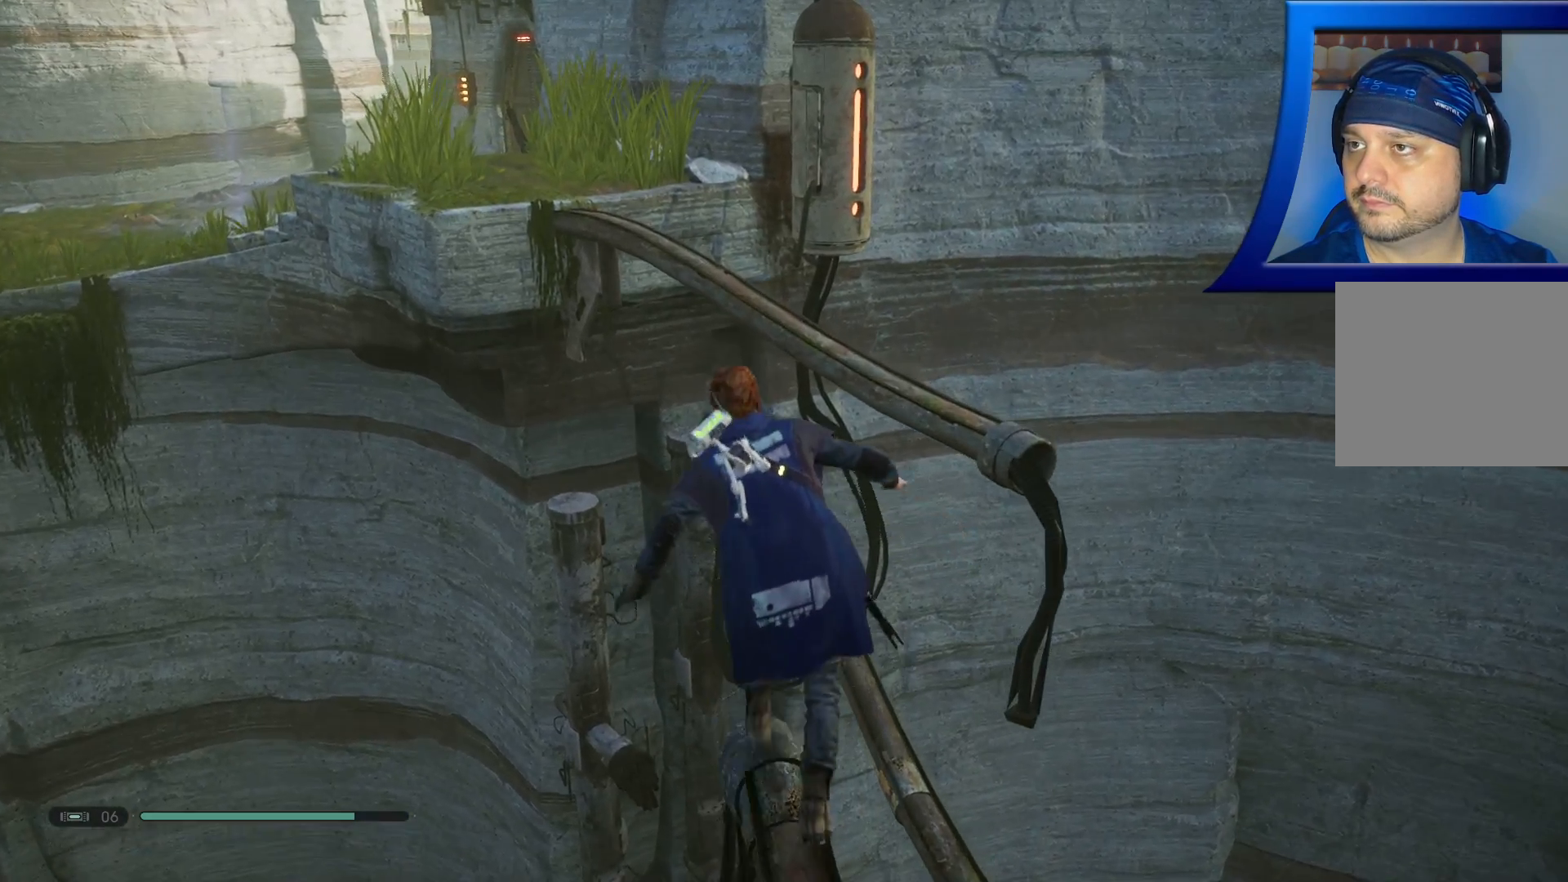
{"buttons": ["A"], "left_stick": "up", "right_stick": "center", "events": [[233, "left_stick", "up-right"], [383, "left_stick", "up"]]}
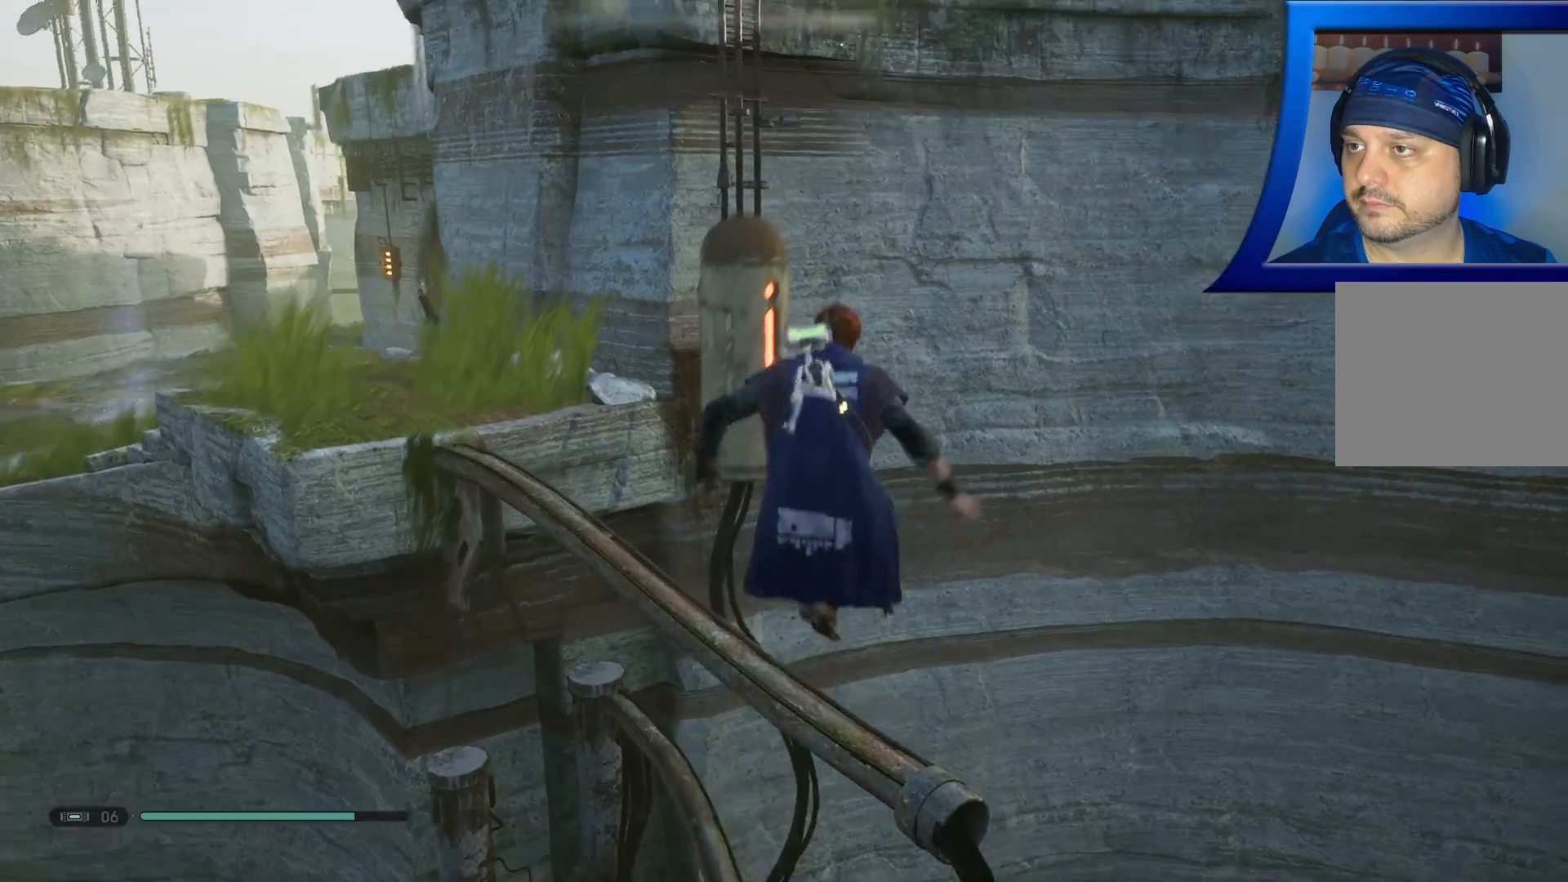
{"buttons": [], "left_stick": "up", "right_stick": "center", "events": [[33, "L2", "down"], [67, "A", "up"], [217, "L2", "up"]]}
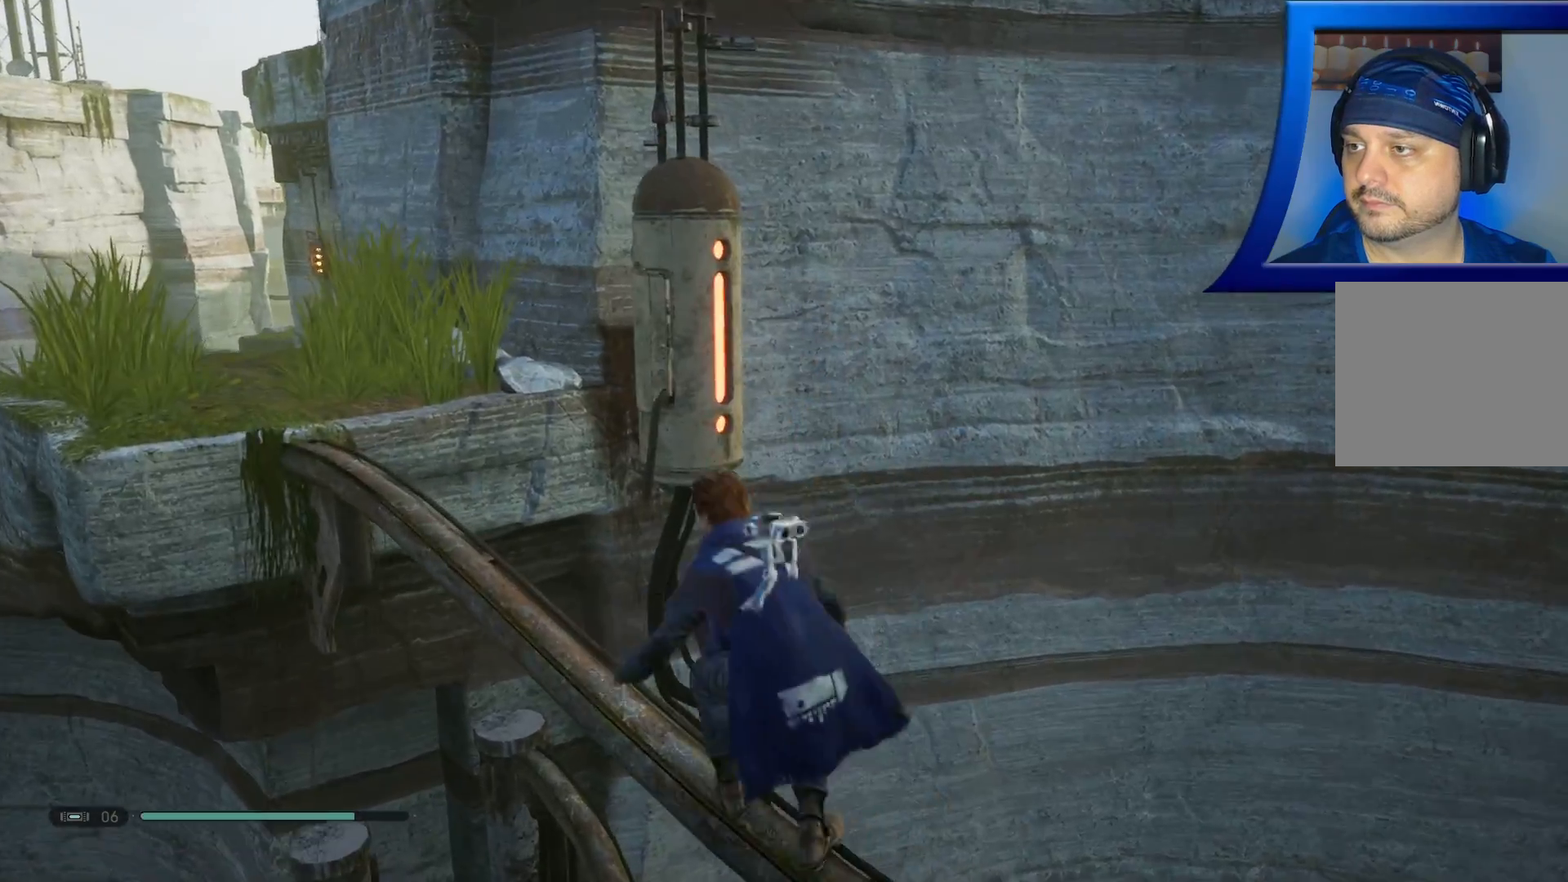
{"buttons": [], "left_stick": "up", "right_stick": "left", "events": [[150, "right_stick", "left"]]}
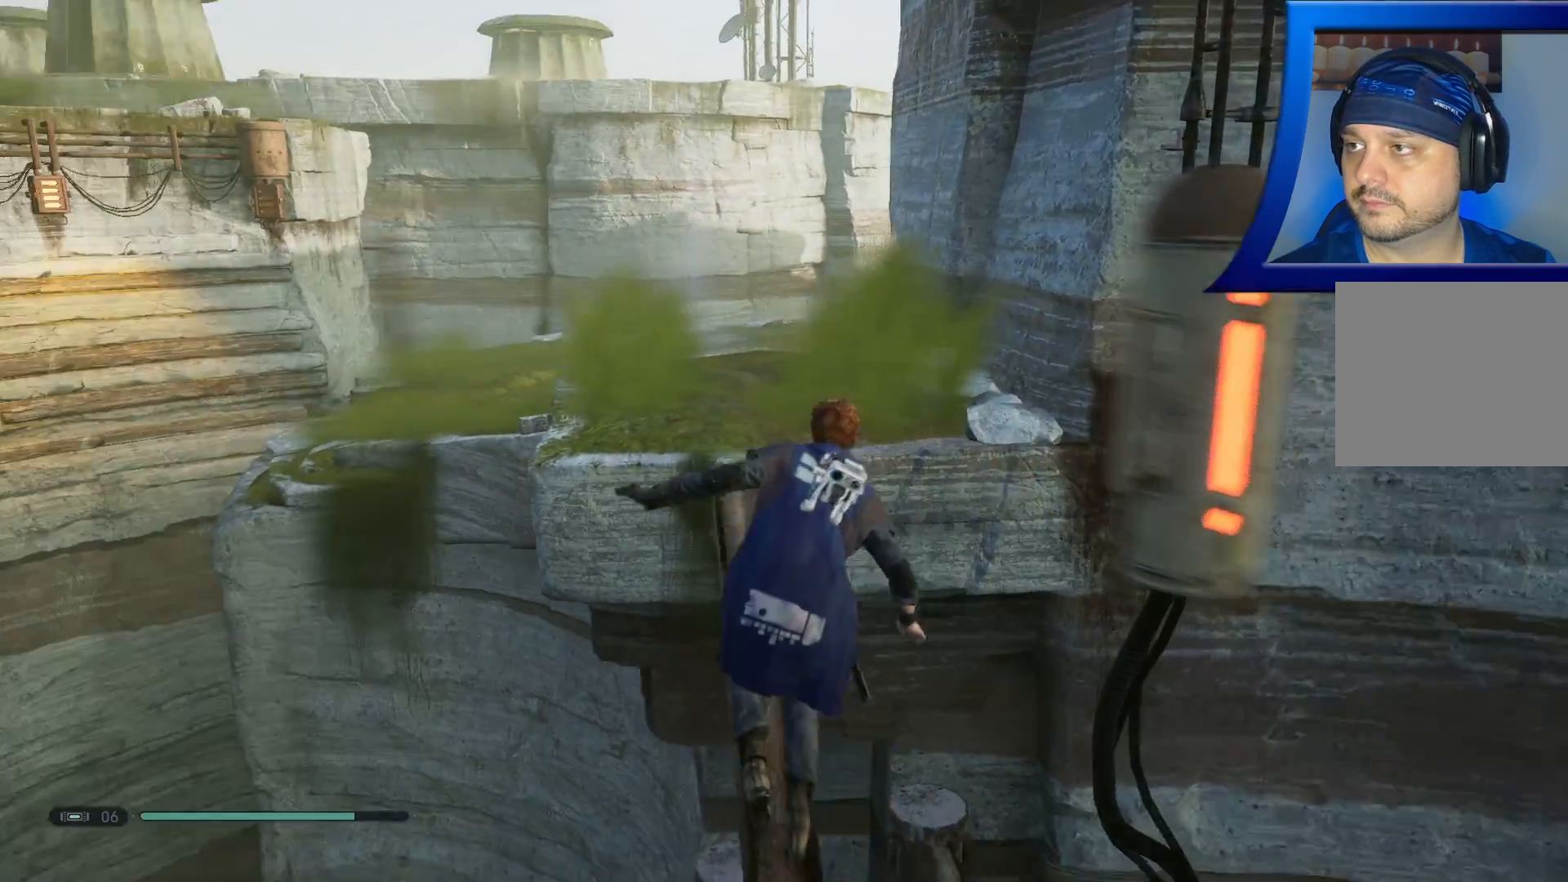
{"buttons": ["A"], "left_stick": "up", "right_stick": "center", "events": [[50, "right_stick", "center"], [183, "A", "down"]]}
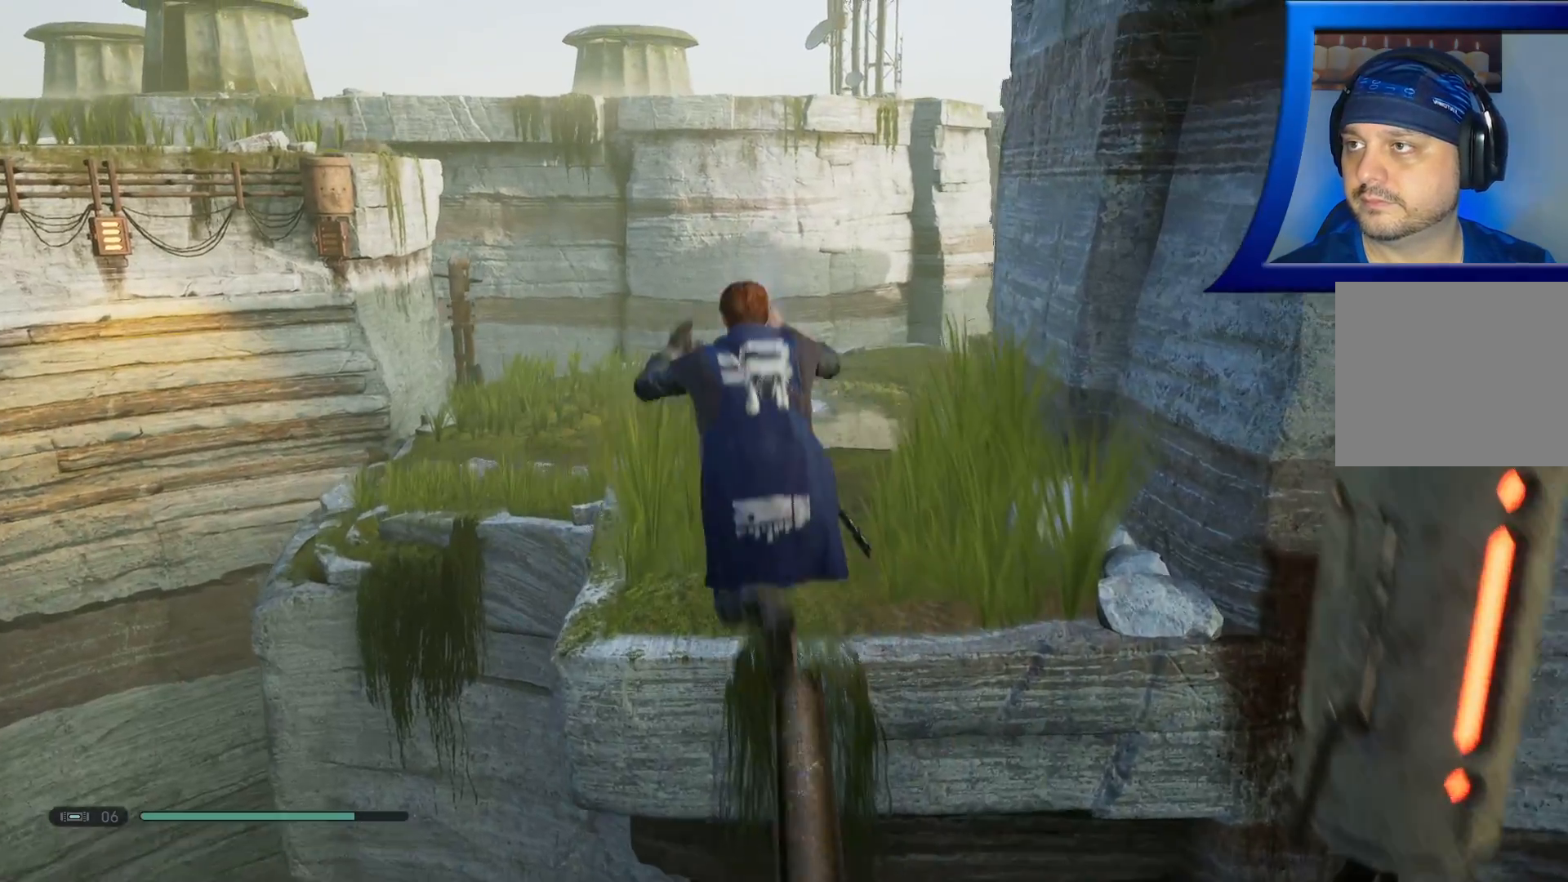
{"buttons": ["L2"], "left_stick": "up", "right_stick": "center", "events": [[67, "L2", "down"], [117, "A", "up"]]}
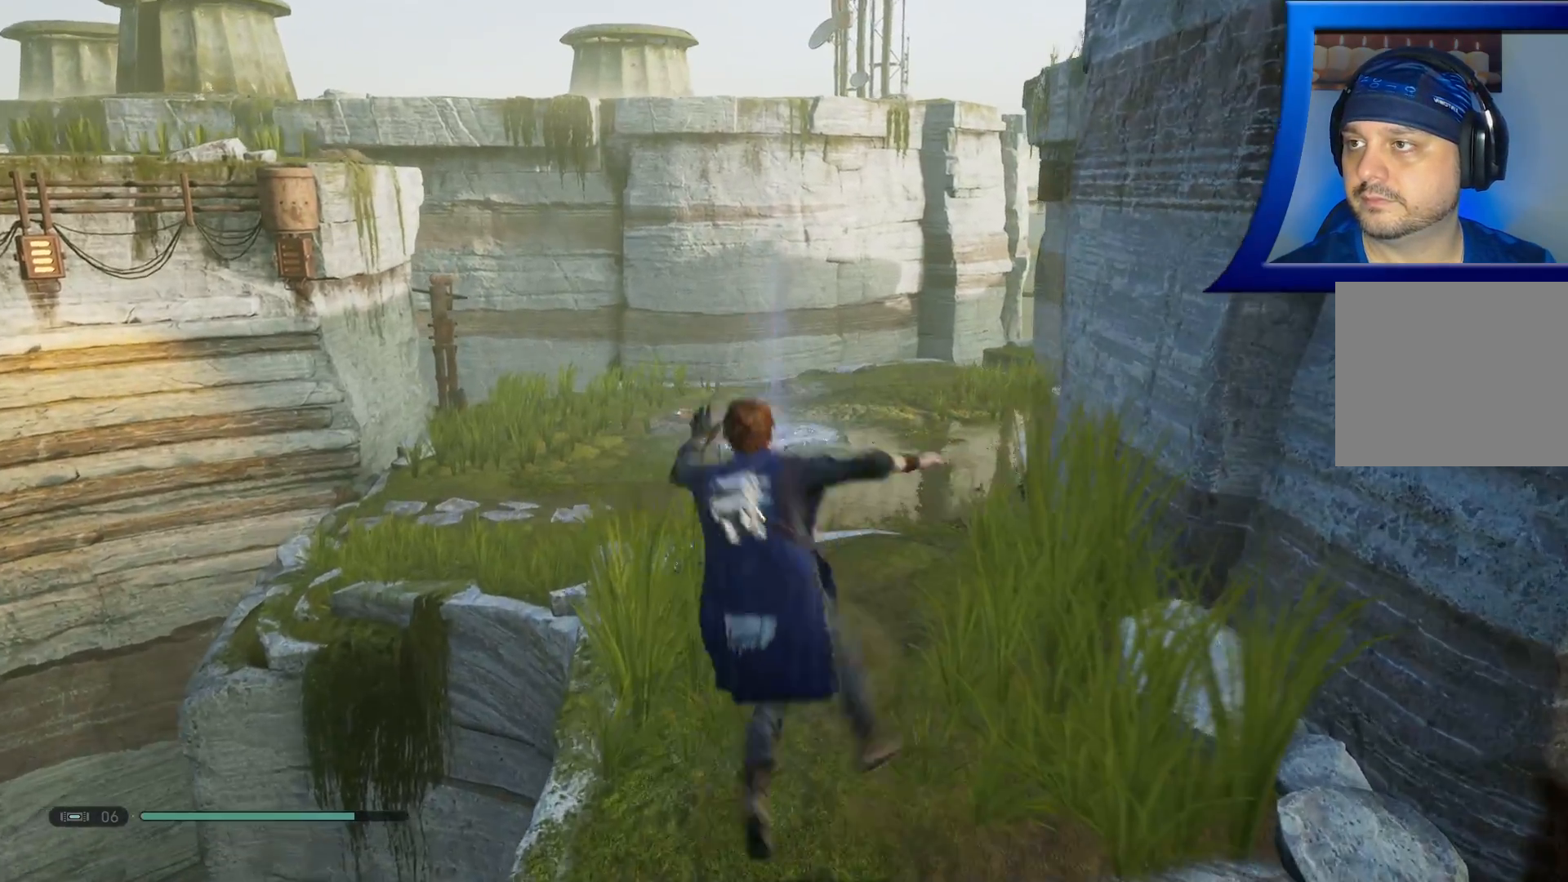
{"buttons": ["L3"], "left_stick": "up", "right_stick": "center", "events": [[200, "L2", "up"], [467, "L3", "down"]]}
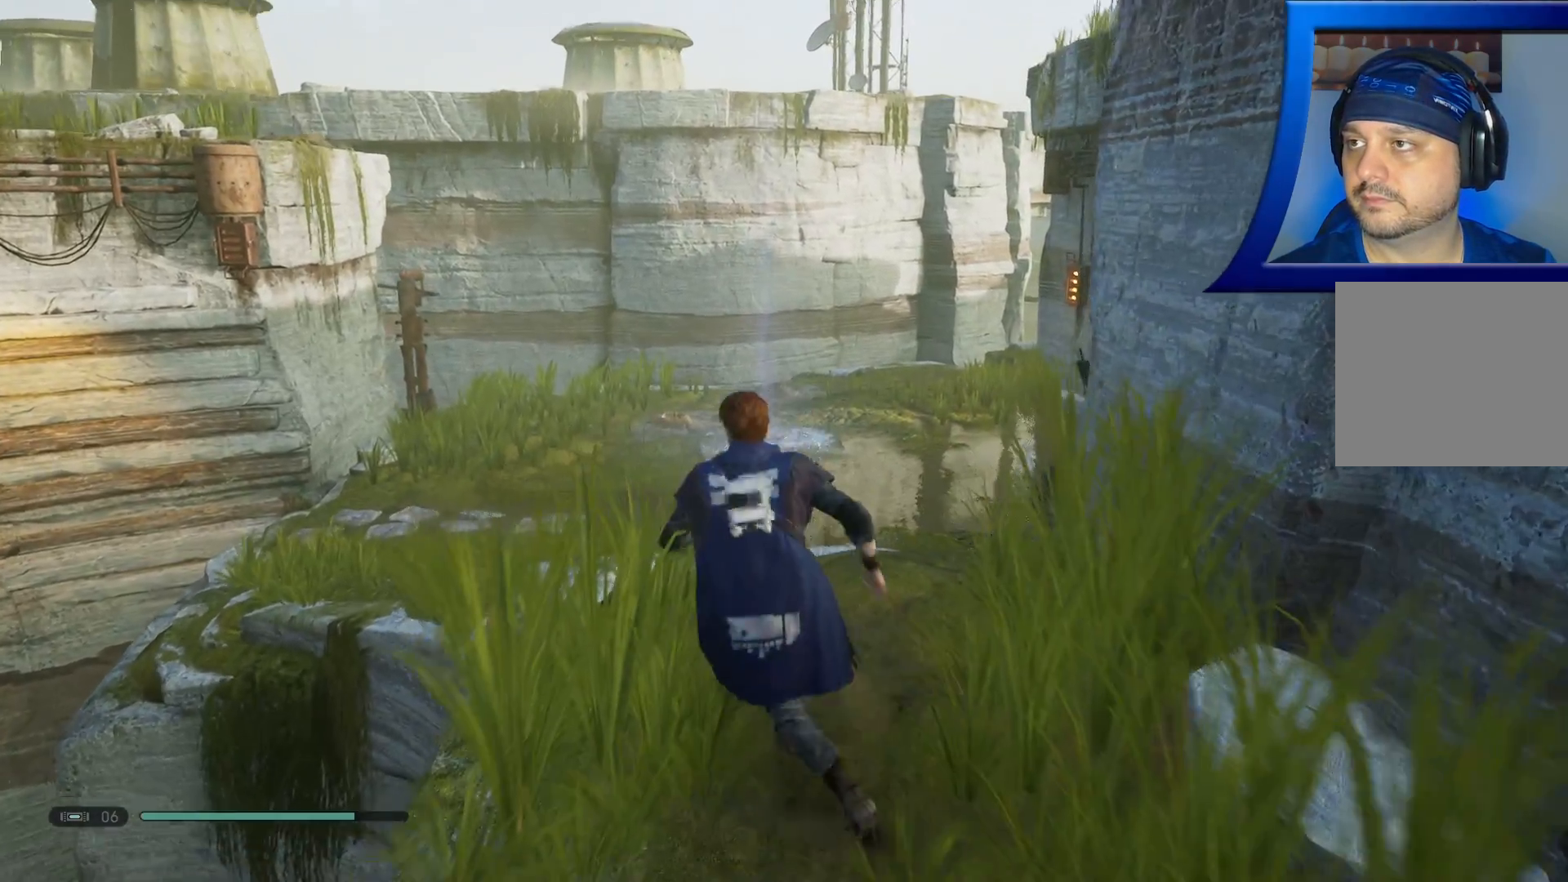
{"buttons": [], "left_stick": "up", "right_stick": "center", "events": [[133, "L3", "up"]]}
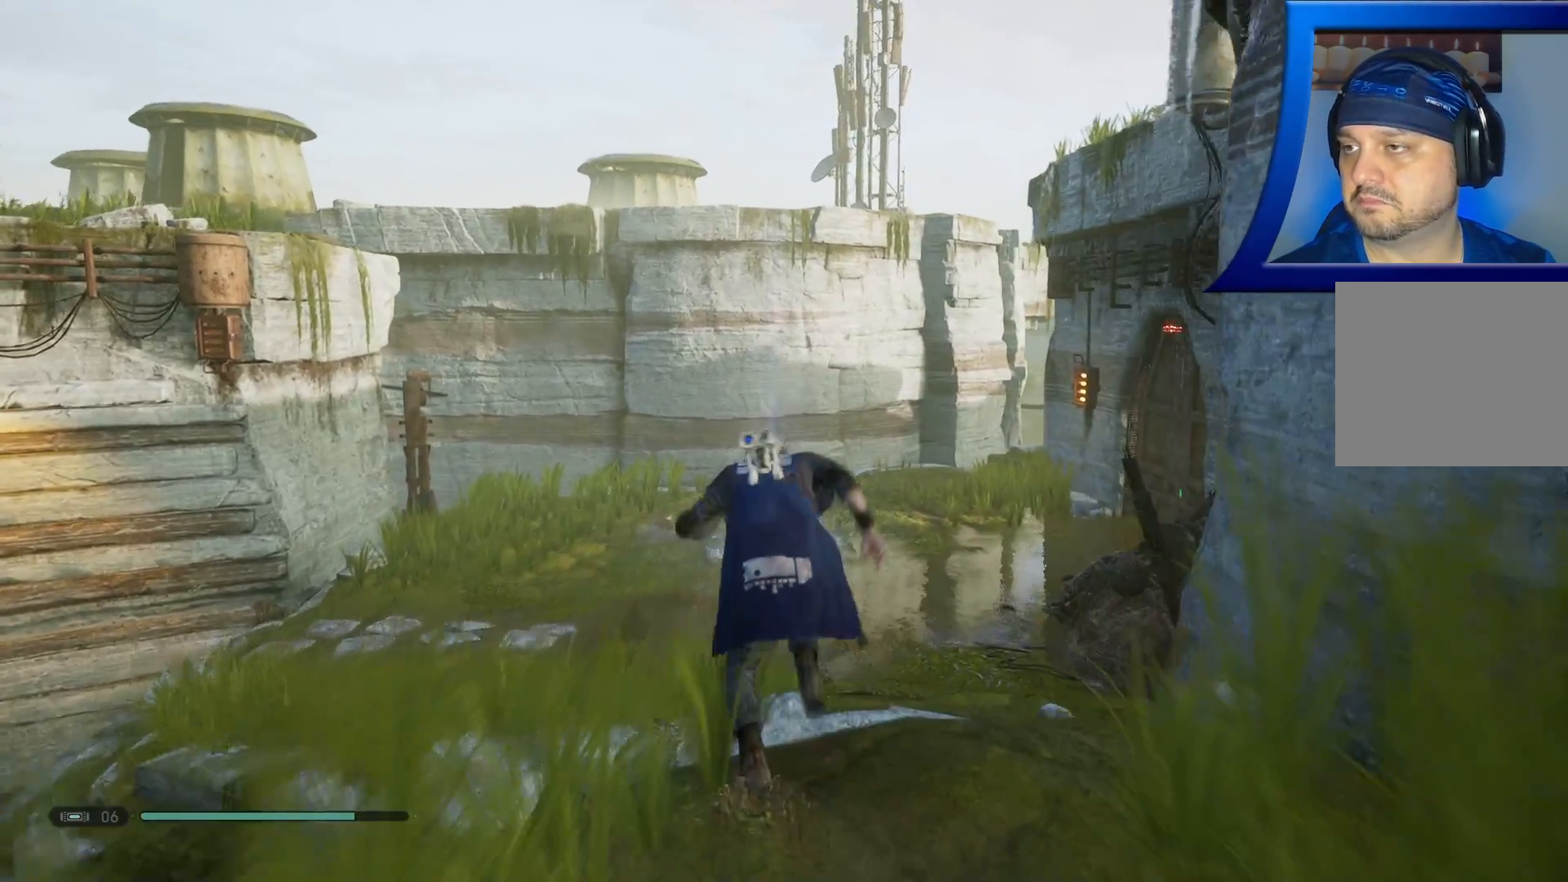
{"buttons": ["L2"], "left_stick": "up", "right_stick": "center", "events": [[33, "A", "down"], [467, "A", "up"], [467, "L2", "down"]]}
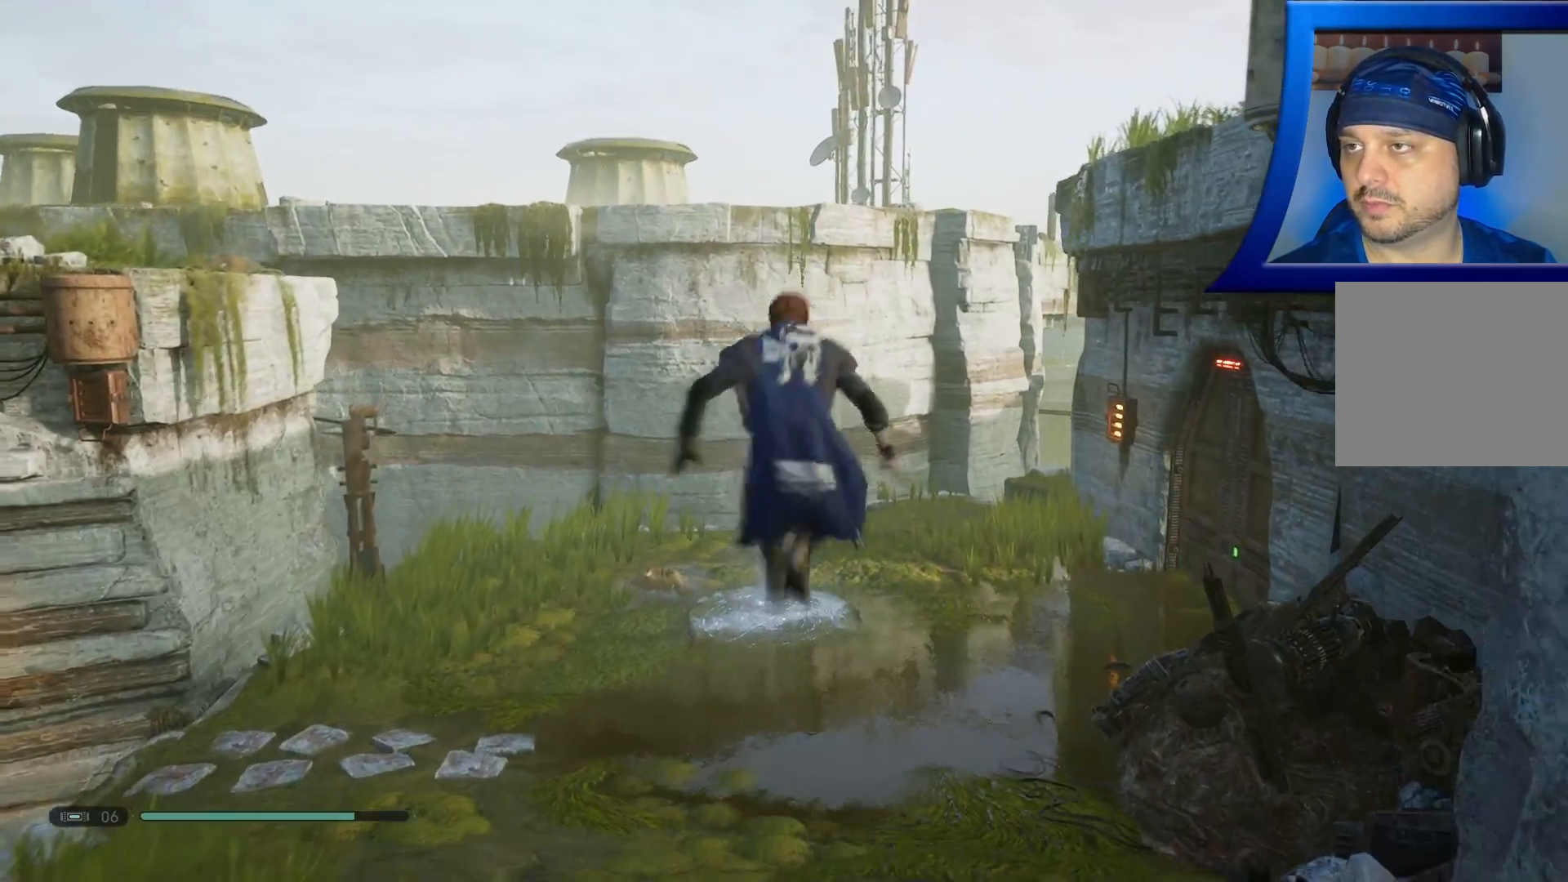
{"buttons": [], "left_stick": "up", "right_stick": "center", "events": [[450, "L2", "up"]]}
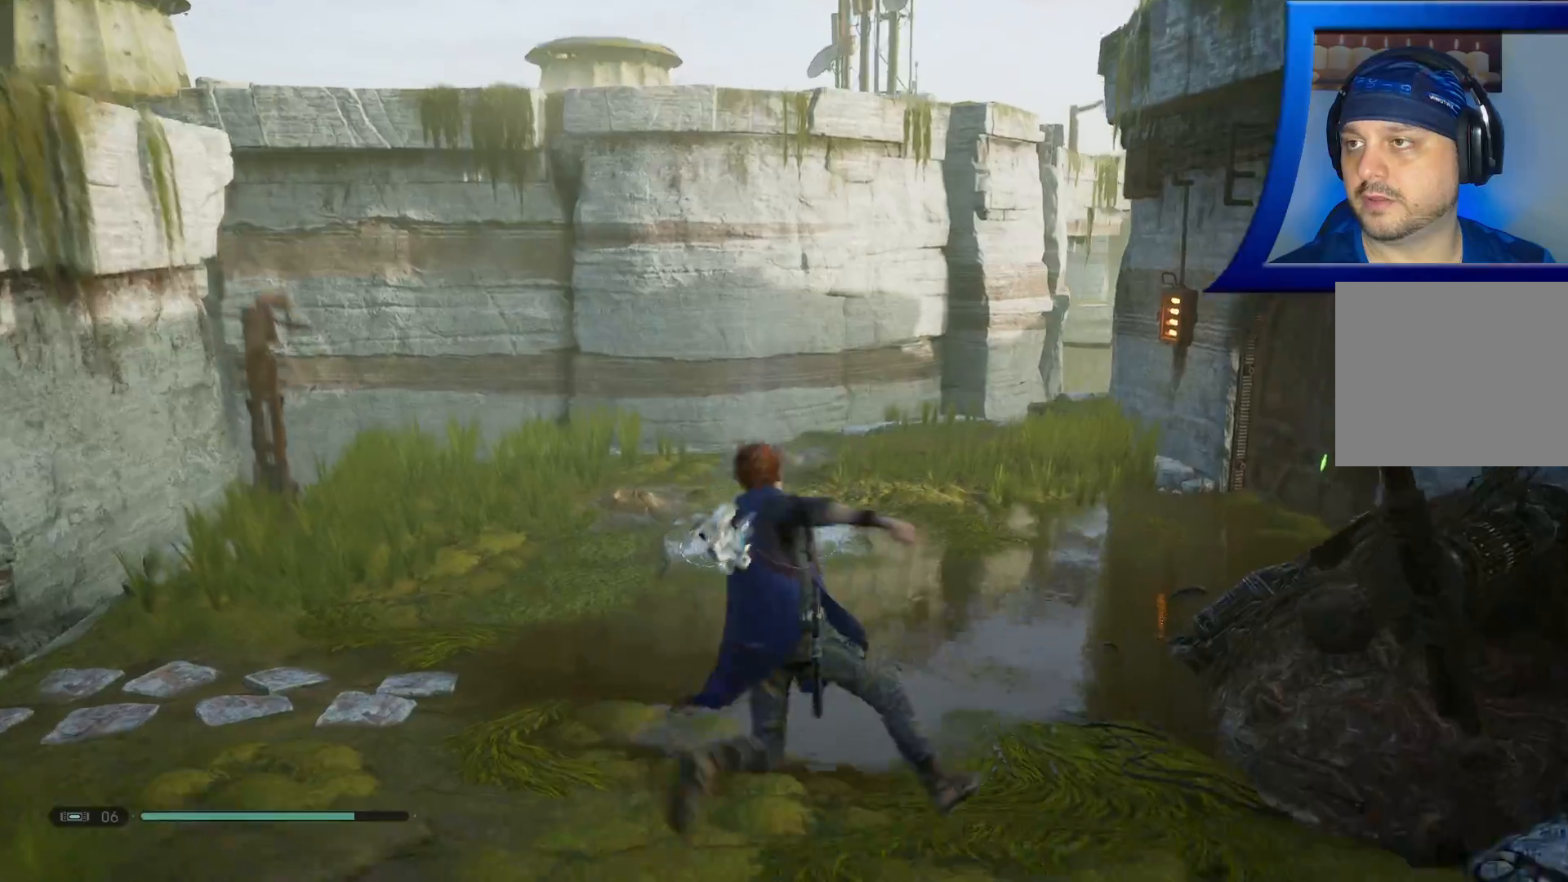
{"buttons": [], "left_stick": "up", "right_stick": "left", "events": [[417, "right_stick", "left"]]}
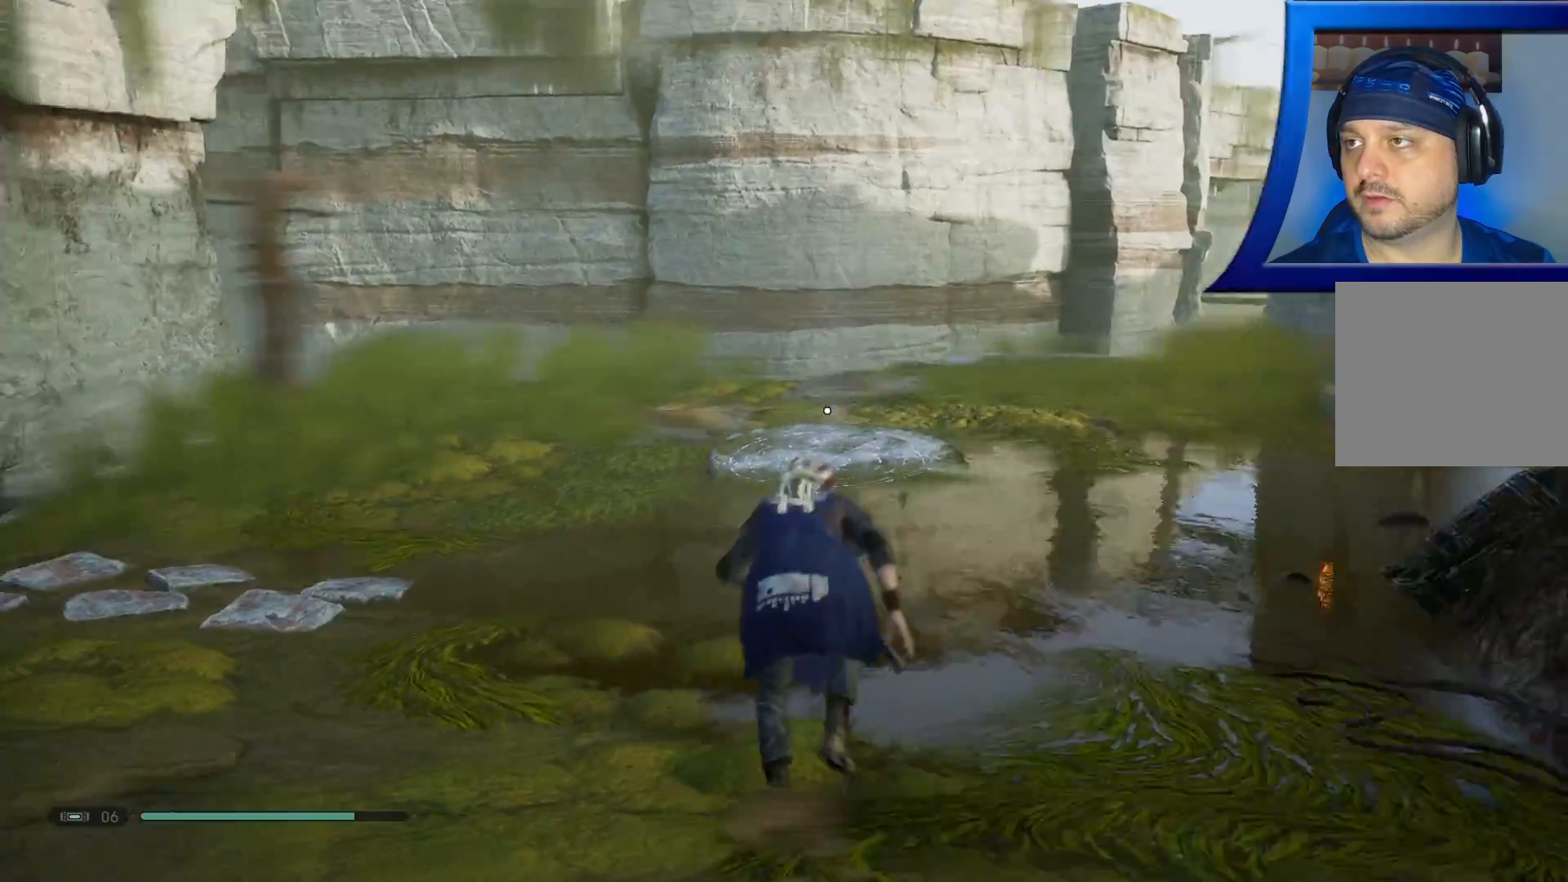
{"buttons": [], "left_stick": "up", "right_stick": "left", "events": []}
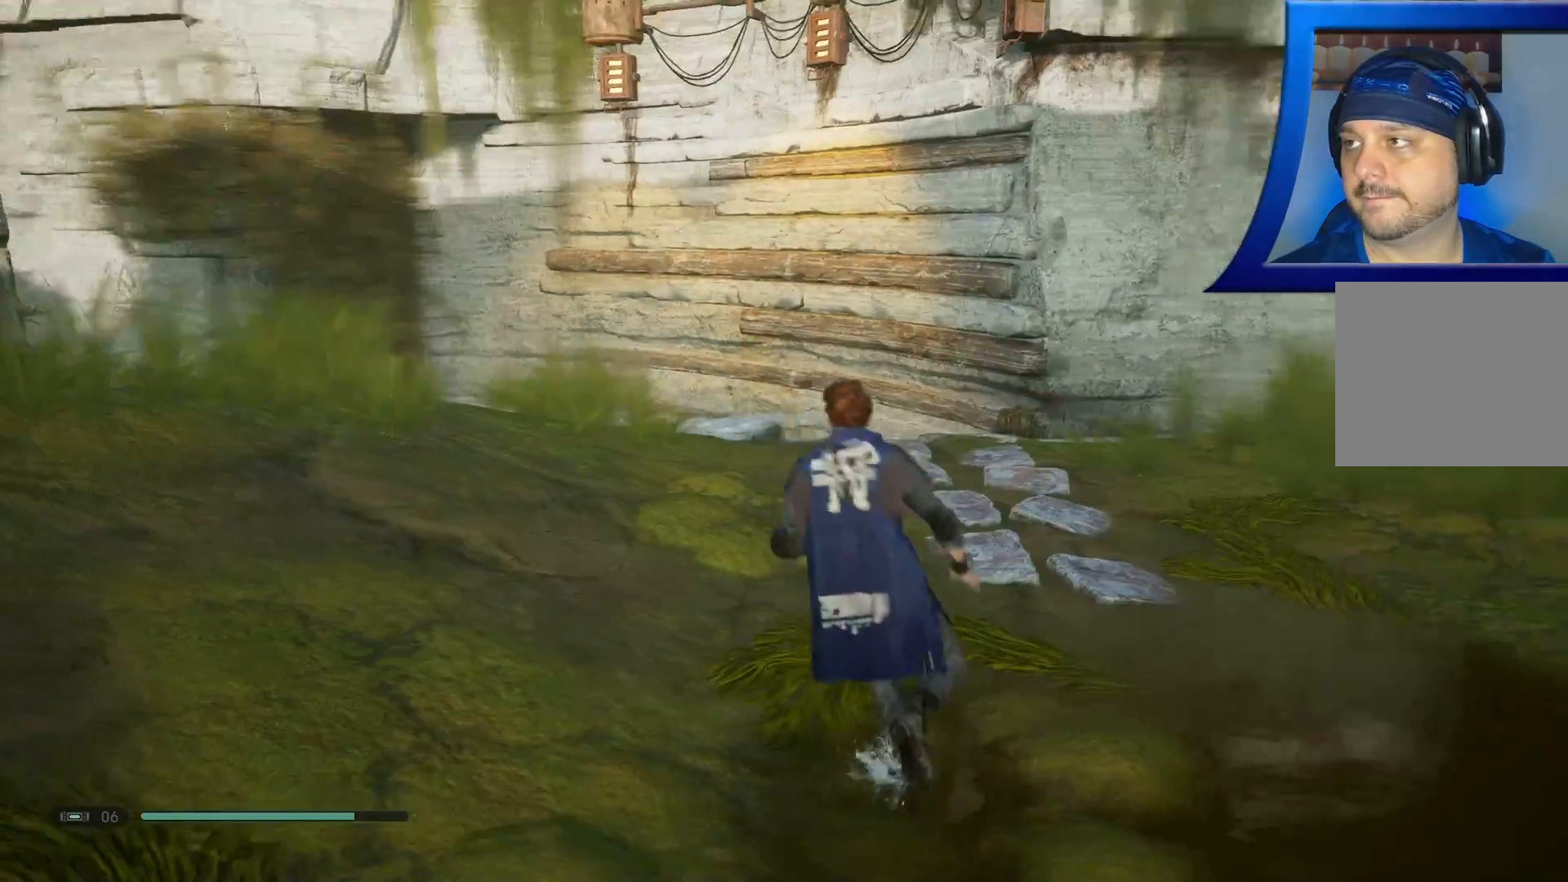
{"buttons": [], "left_stick": "up", "right_stick": "center", "events": [[33, "right_stick", "center"], [217, "R1", "down"], [367, "R1", "up"]]}
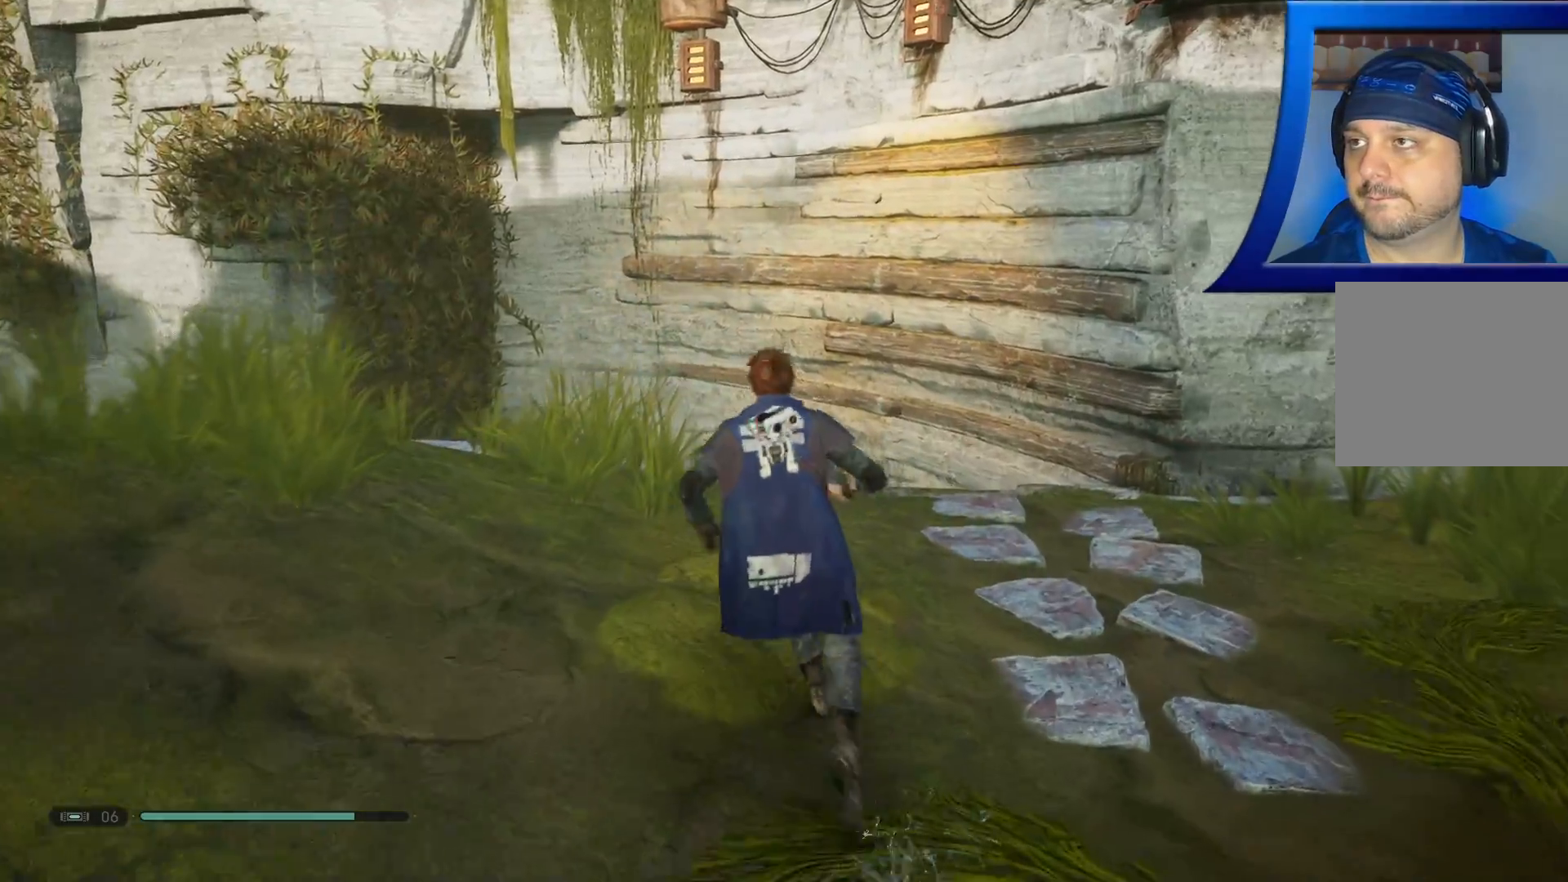
{"buttons": [], "left_stick": "up", "right_stick": "center", "events": [[333, "R1", "down"], [417, "R1", "up"]]}
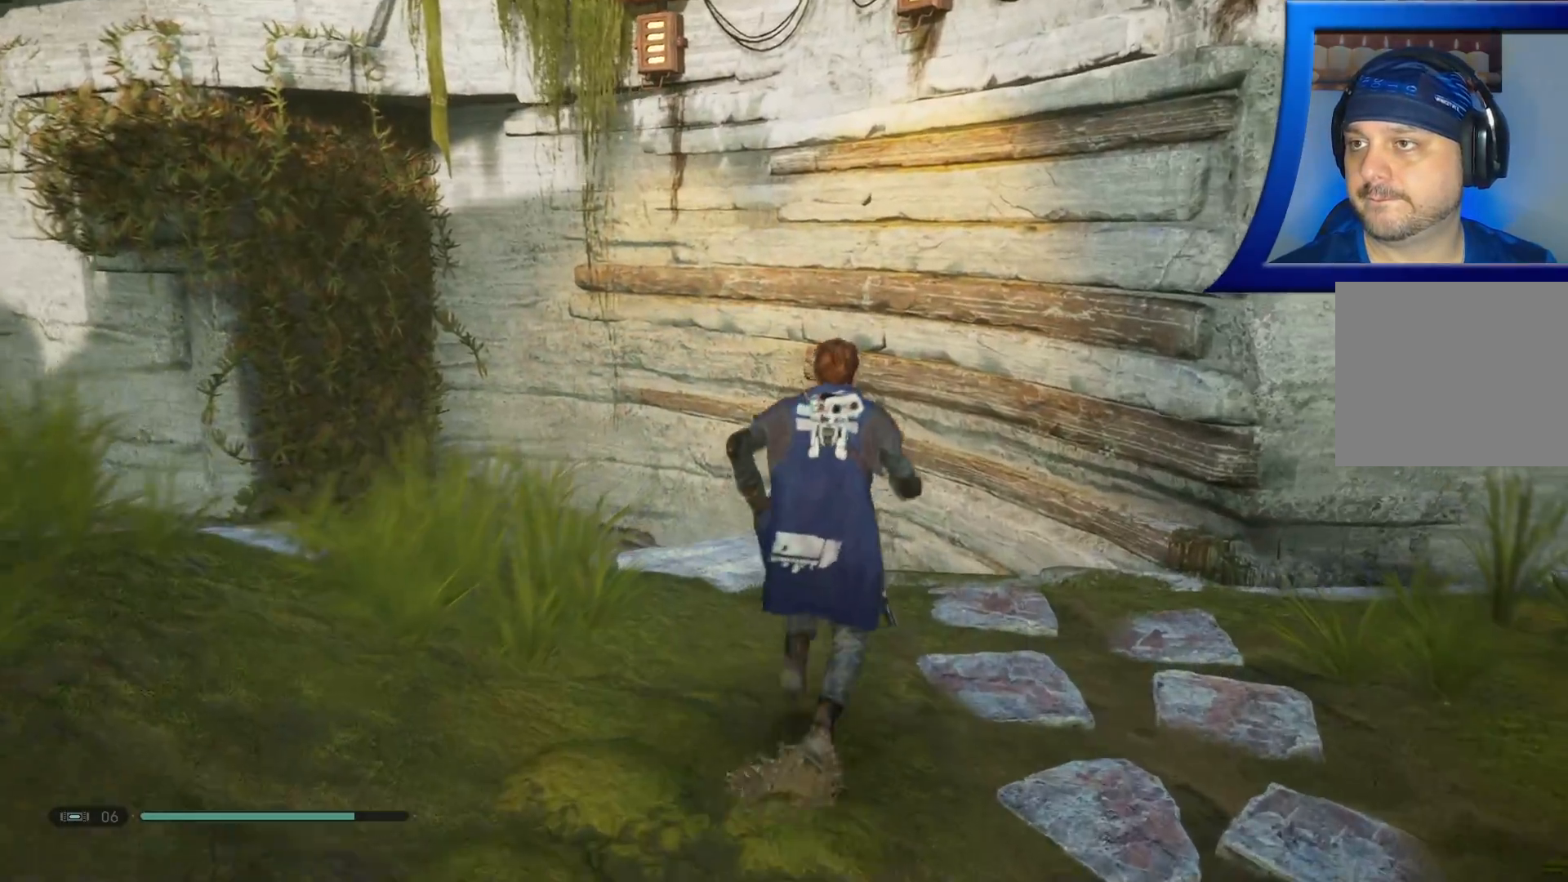
{"buttons": ["A"], "left_stick": "up", "right_stick": "center"}
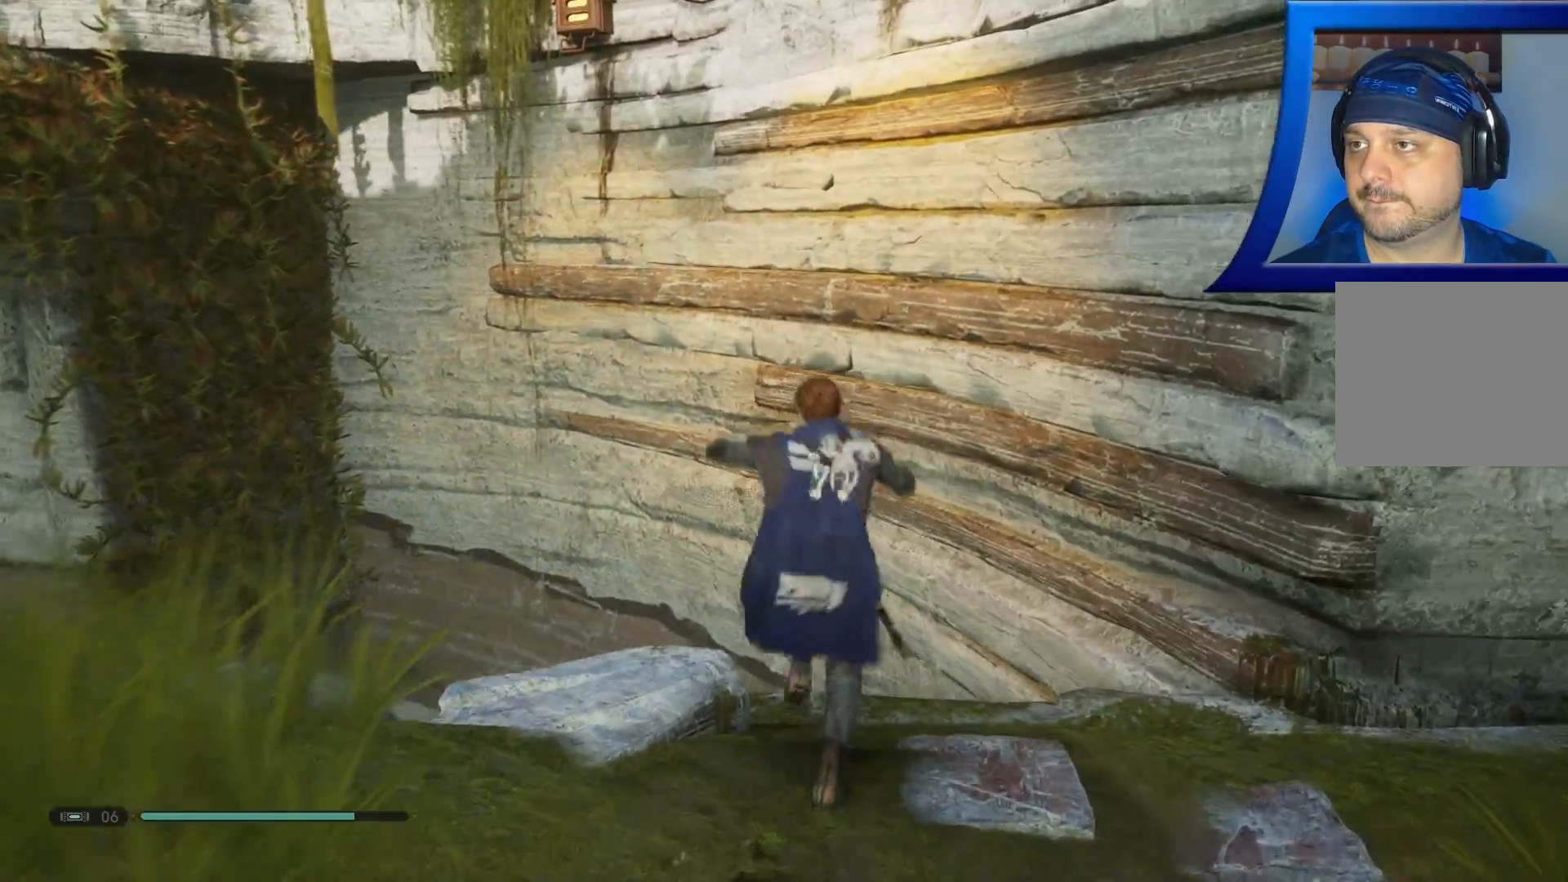
{"buttons": ["A"], "left_stick": "up-right", "right_stick": "center", "events": [[217, "left_stick", "up-right"]]}
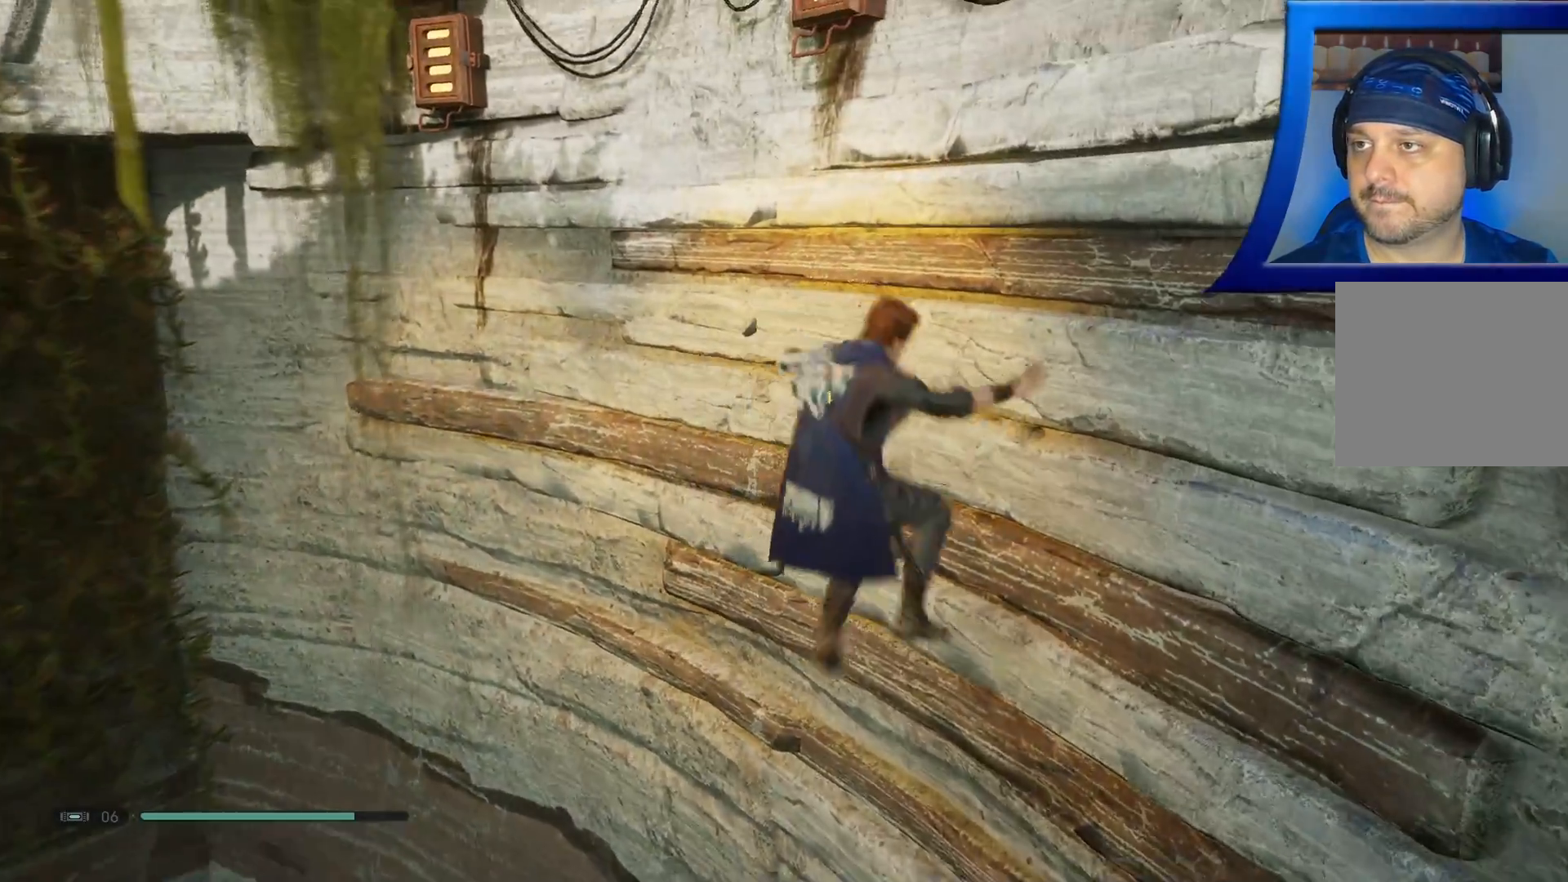
{"buttons": [], "left_stick": "up", "right_stick": "center", "events": [[133, "left_stick", "up"], [217, "A", "up"]]}